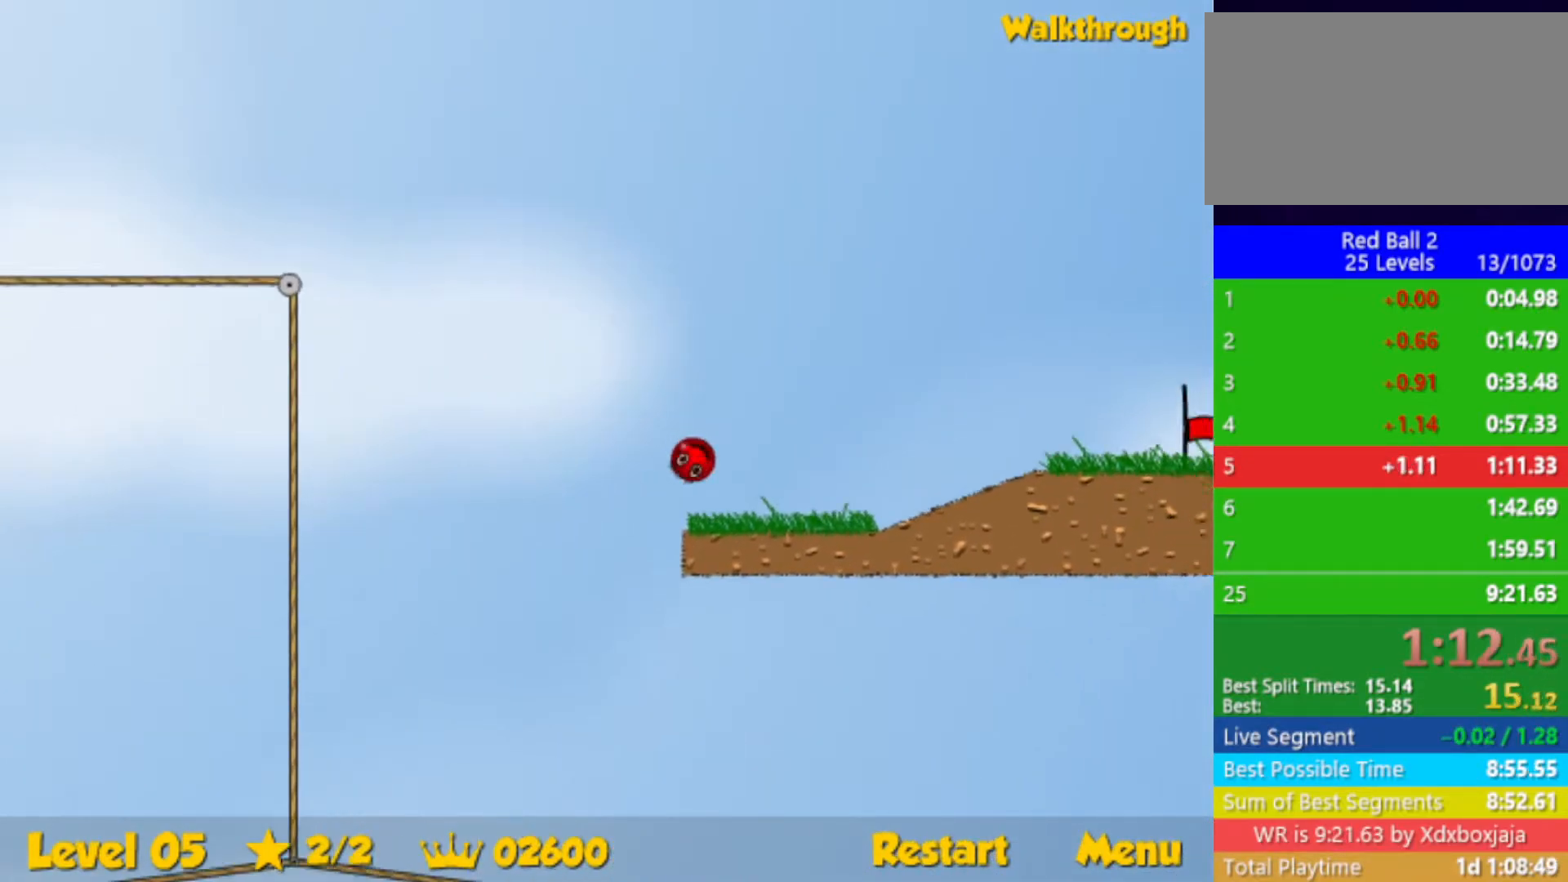
Gameplay with keyboard; each line is a JSON object with the keys held at the frame after it. "events" lists presses ("down") and releases ("up") of "down", "left", "p", "r", "right" and "up" between this image and that frame as [ms after this image, input, new state], when the widget could be followed in between. No other keys are recorded. Mouse input is not recorded.
{"keys": ["right"], "events": [[167, "up", "up"]]}
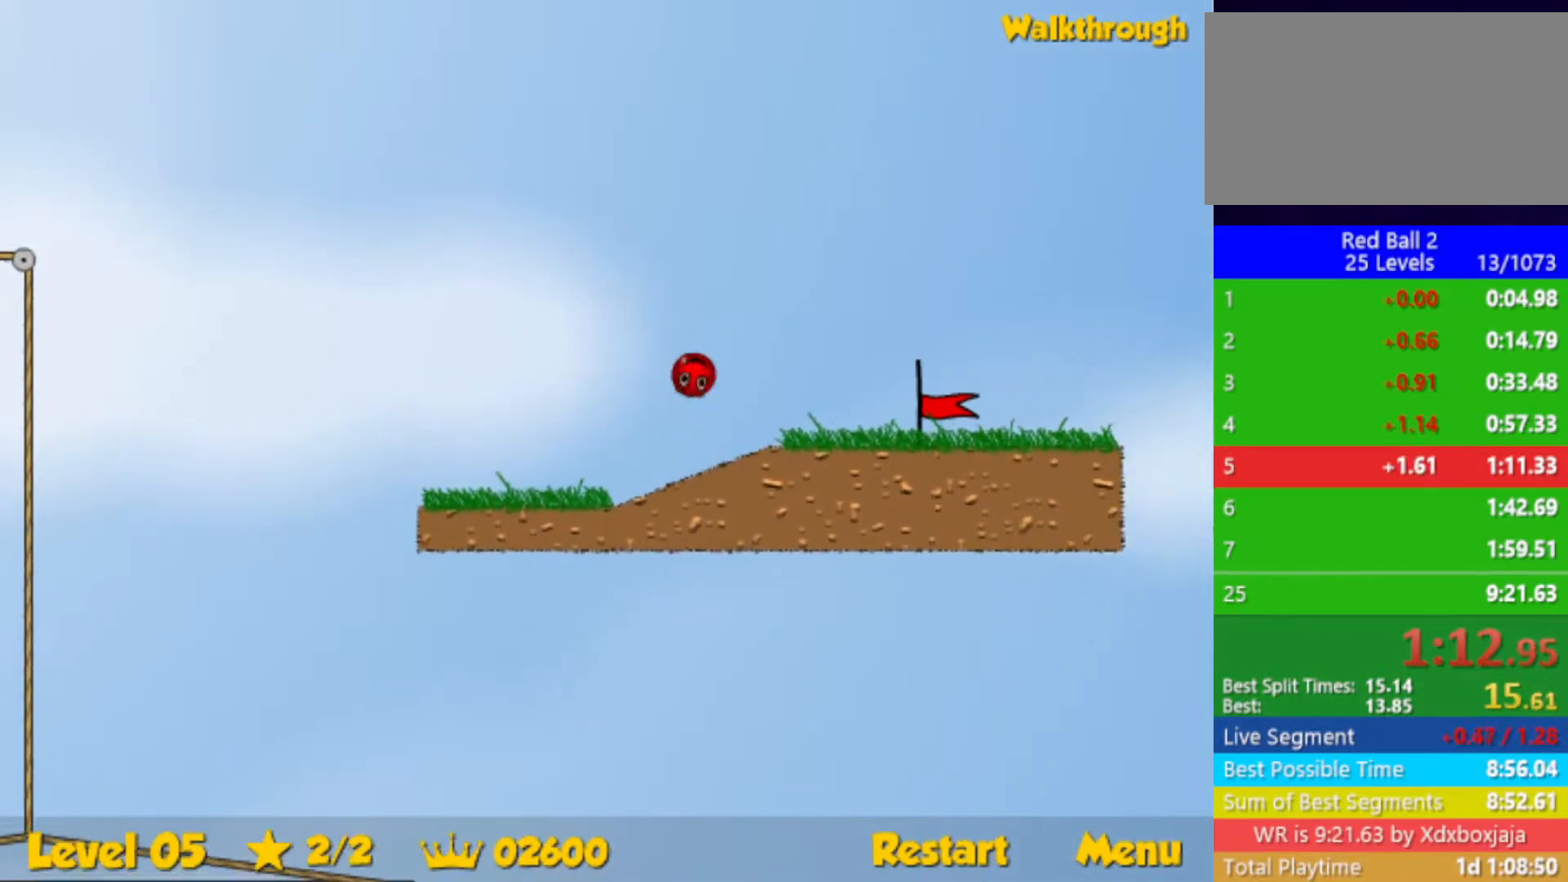
{"keys": ["right"], "events": []}
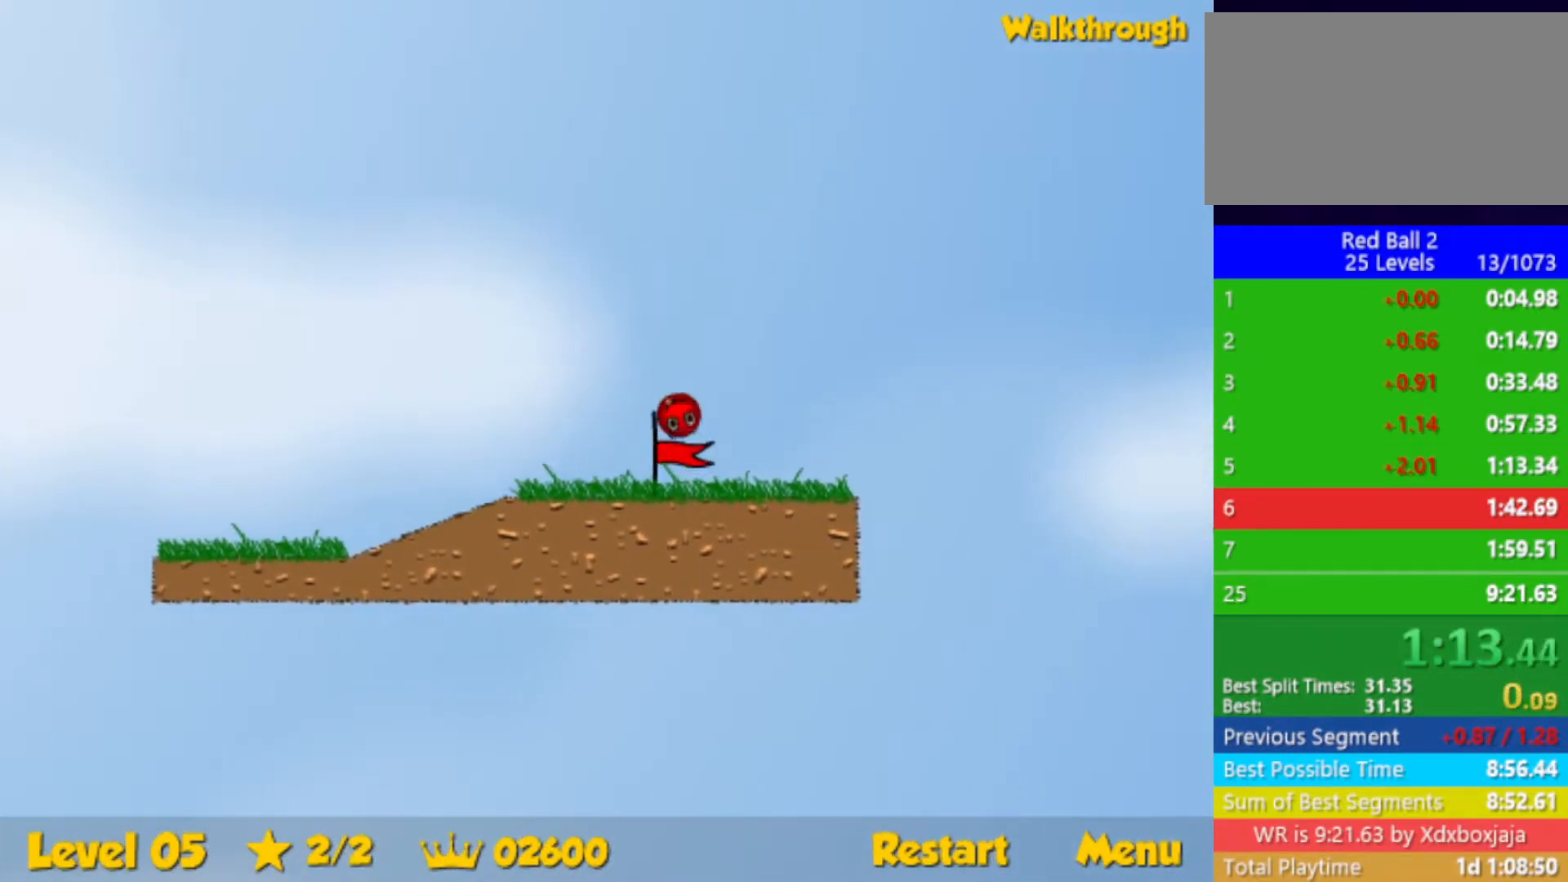
{"keys": ["right"], "events": [[333, "right", "up"], [417, "right", "down"]]}
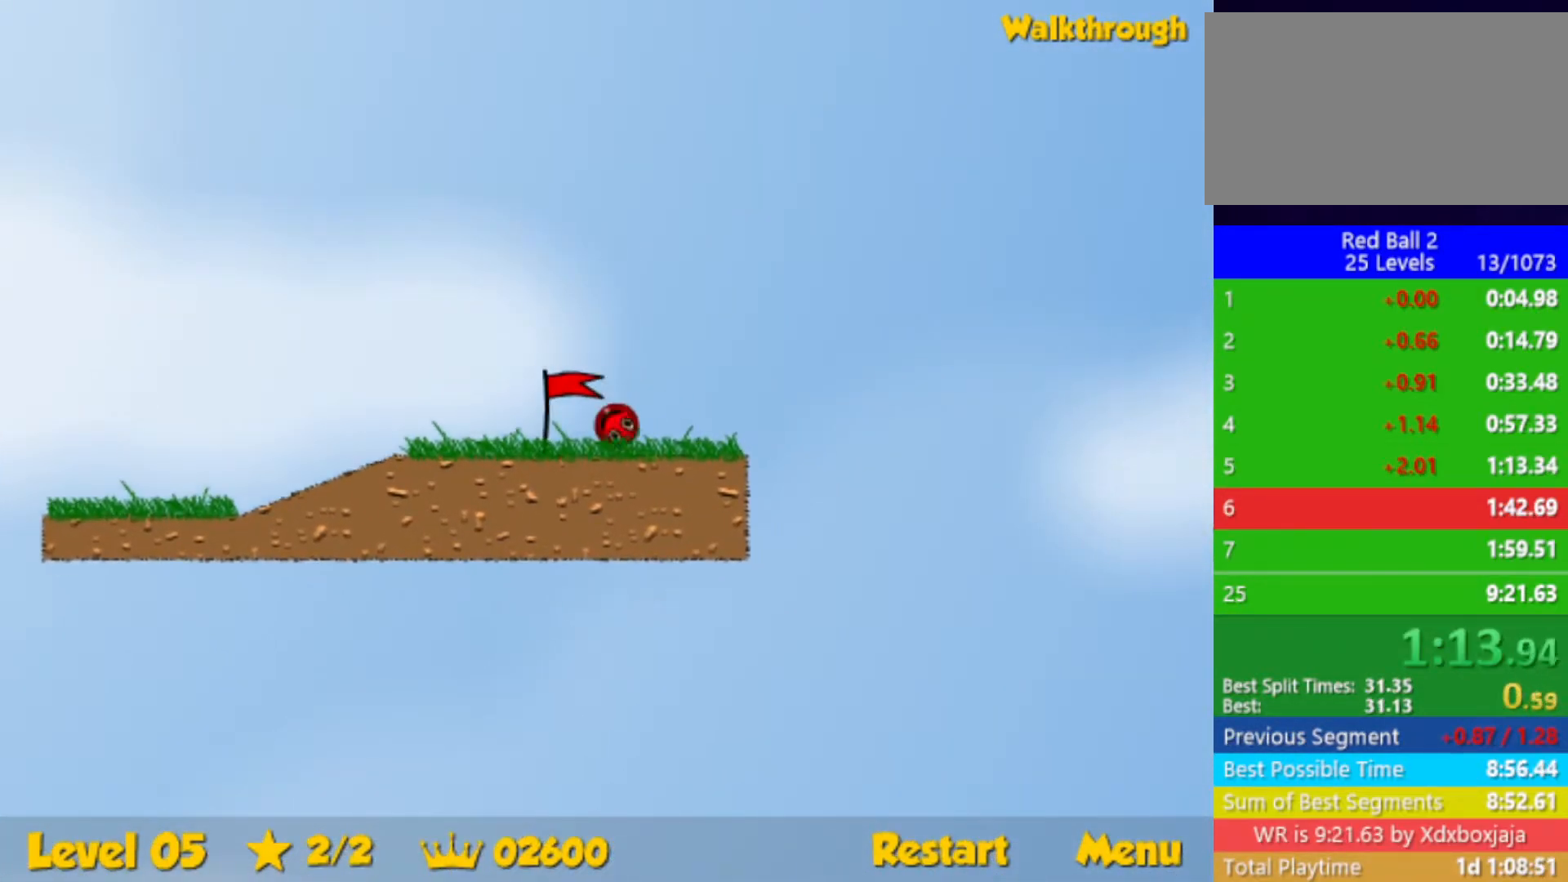
{"keys": ["right"], "events": []}
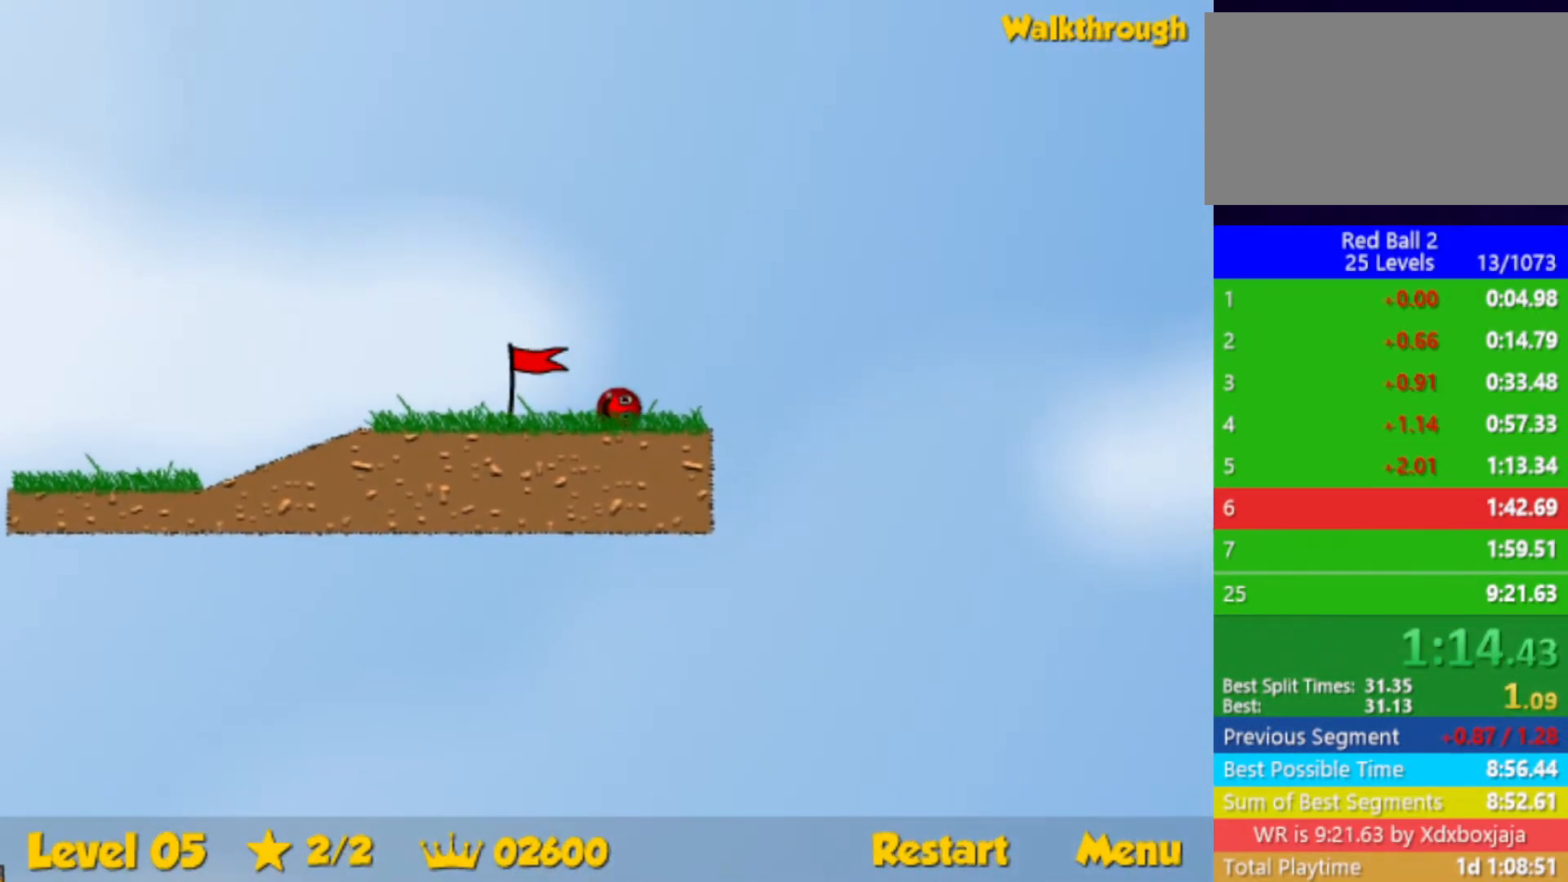
{"keys": ["right"], "events": []}
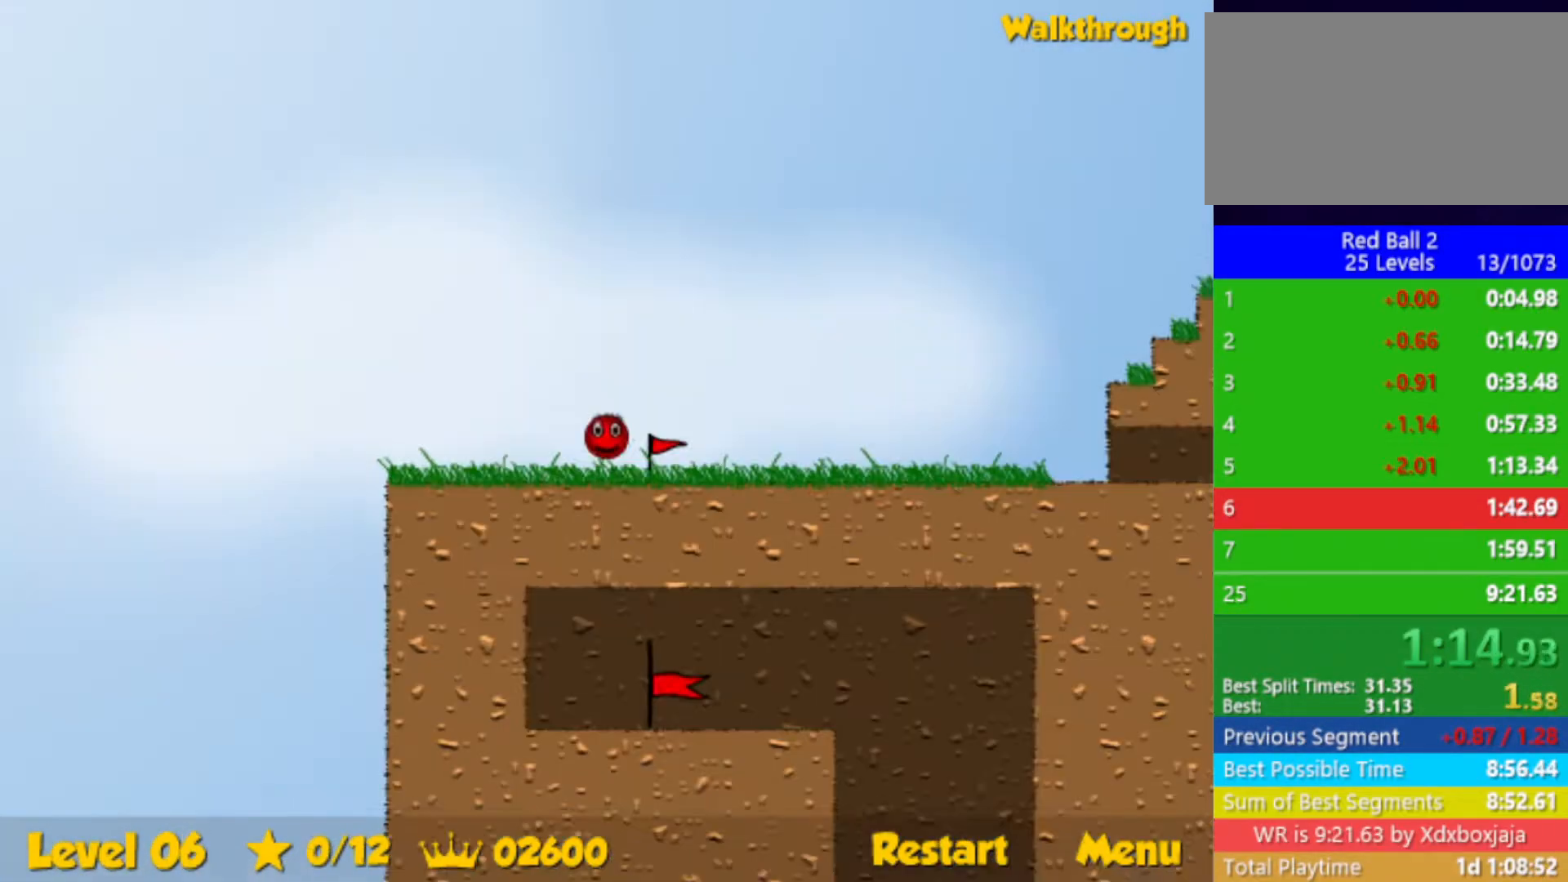
{"keys": ["right"], "events": []}
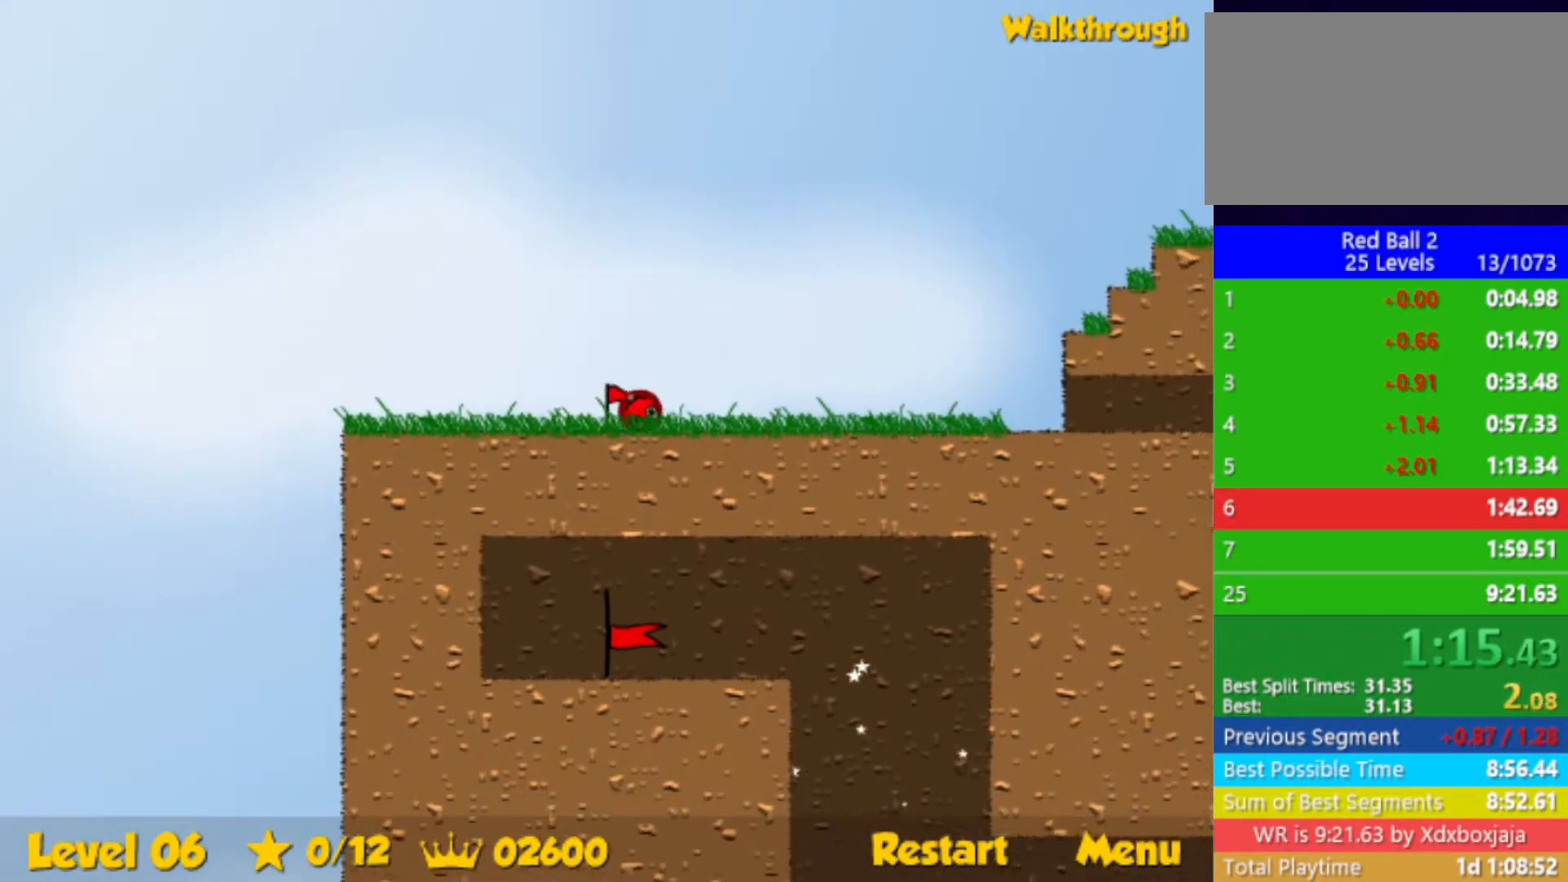
{"keys": ["right", "up"], "events": [[350, "up", "down"]]}
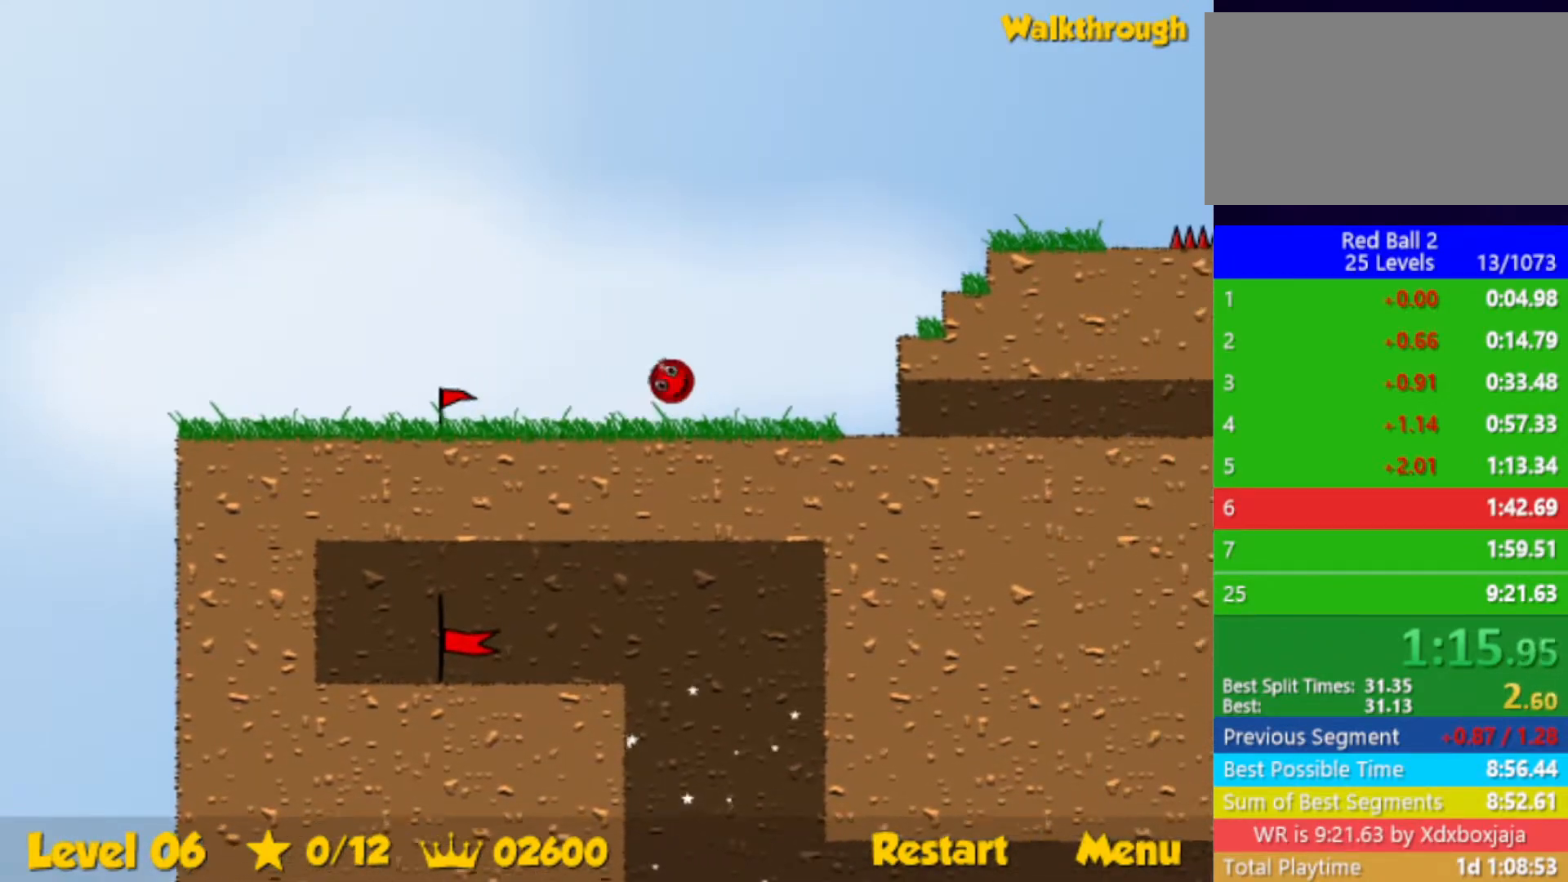
{"keys": ["right", "up"], "events": []}
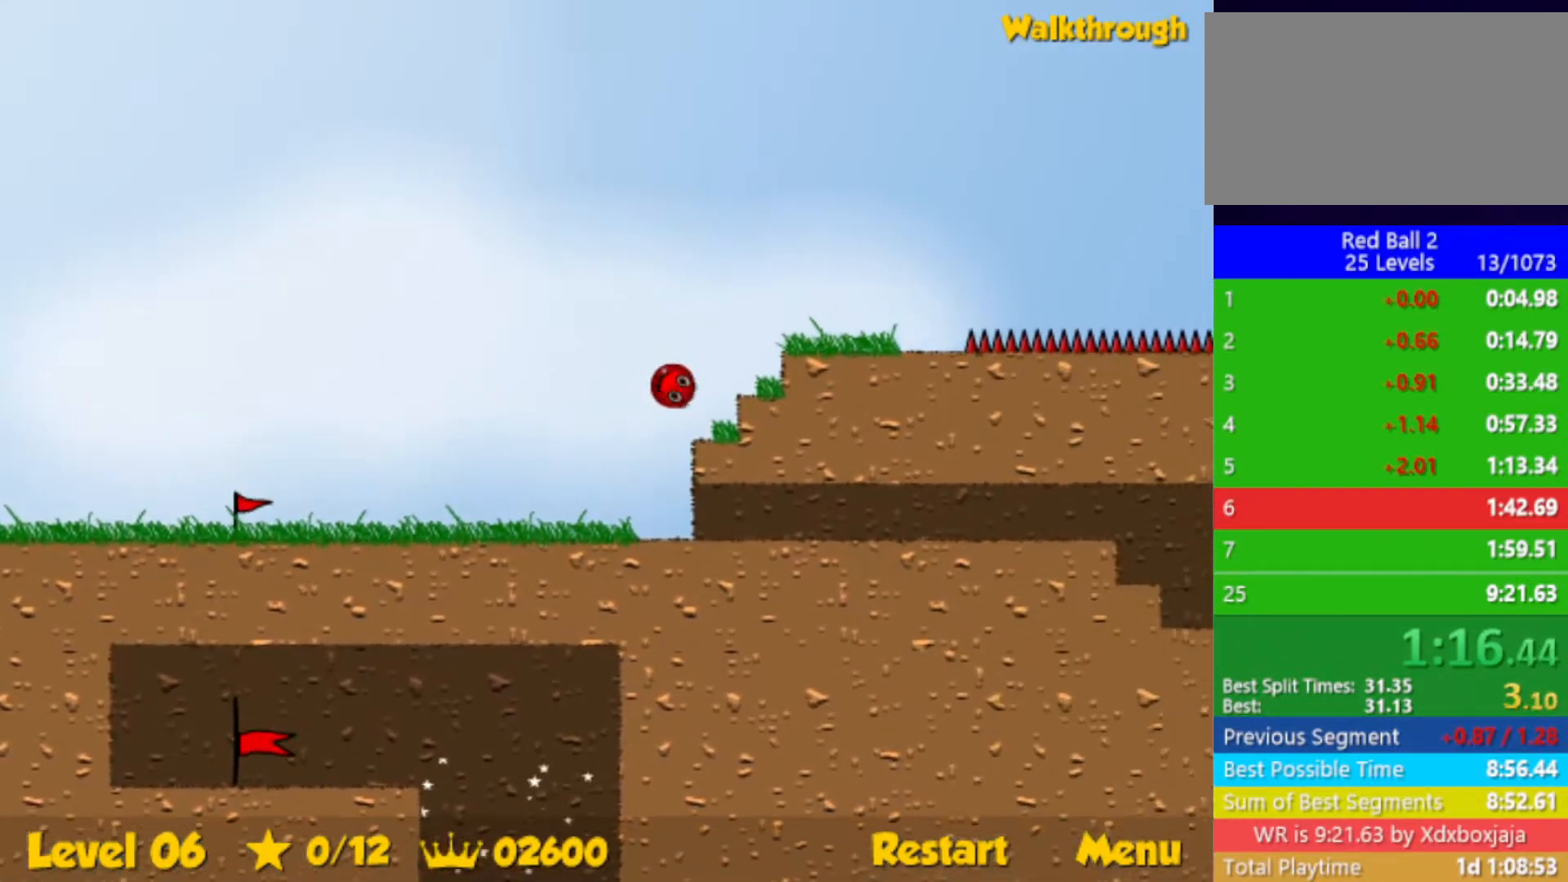
{"keys": ["right", "up"], "events": []}
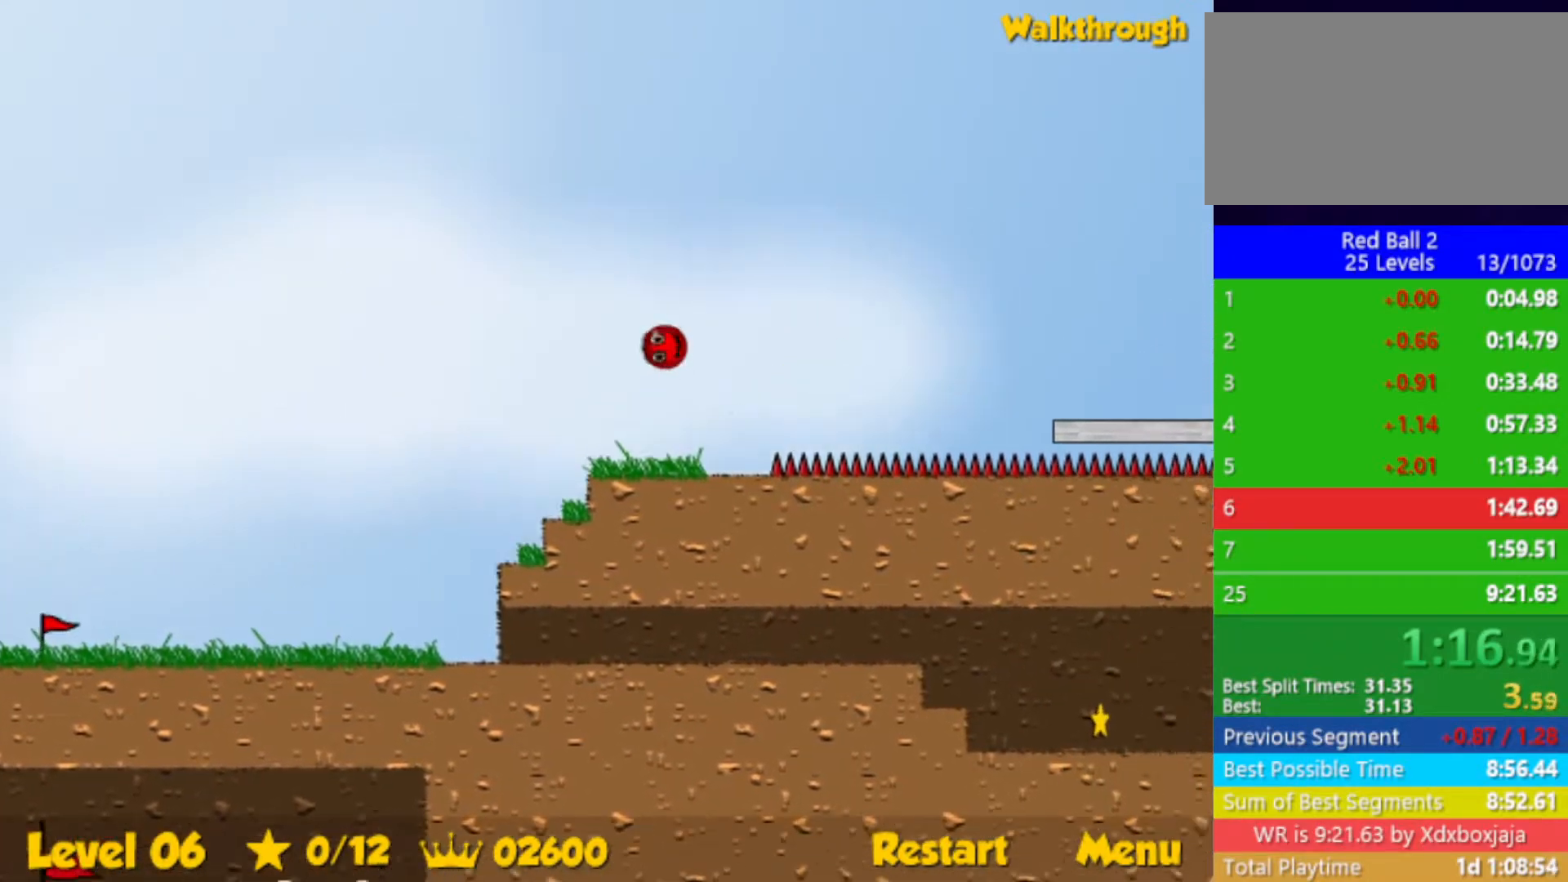
{"keys": ["left", "up"], "events": [[333, "right", "up"], [383, "left", "down"]]}
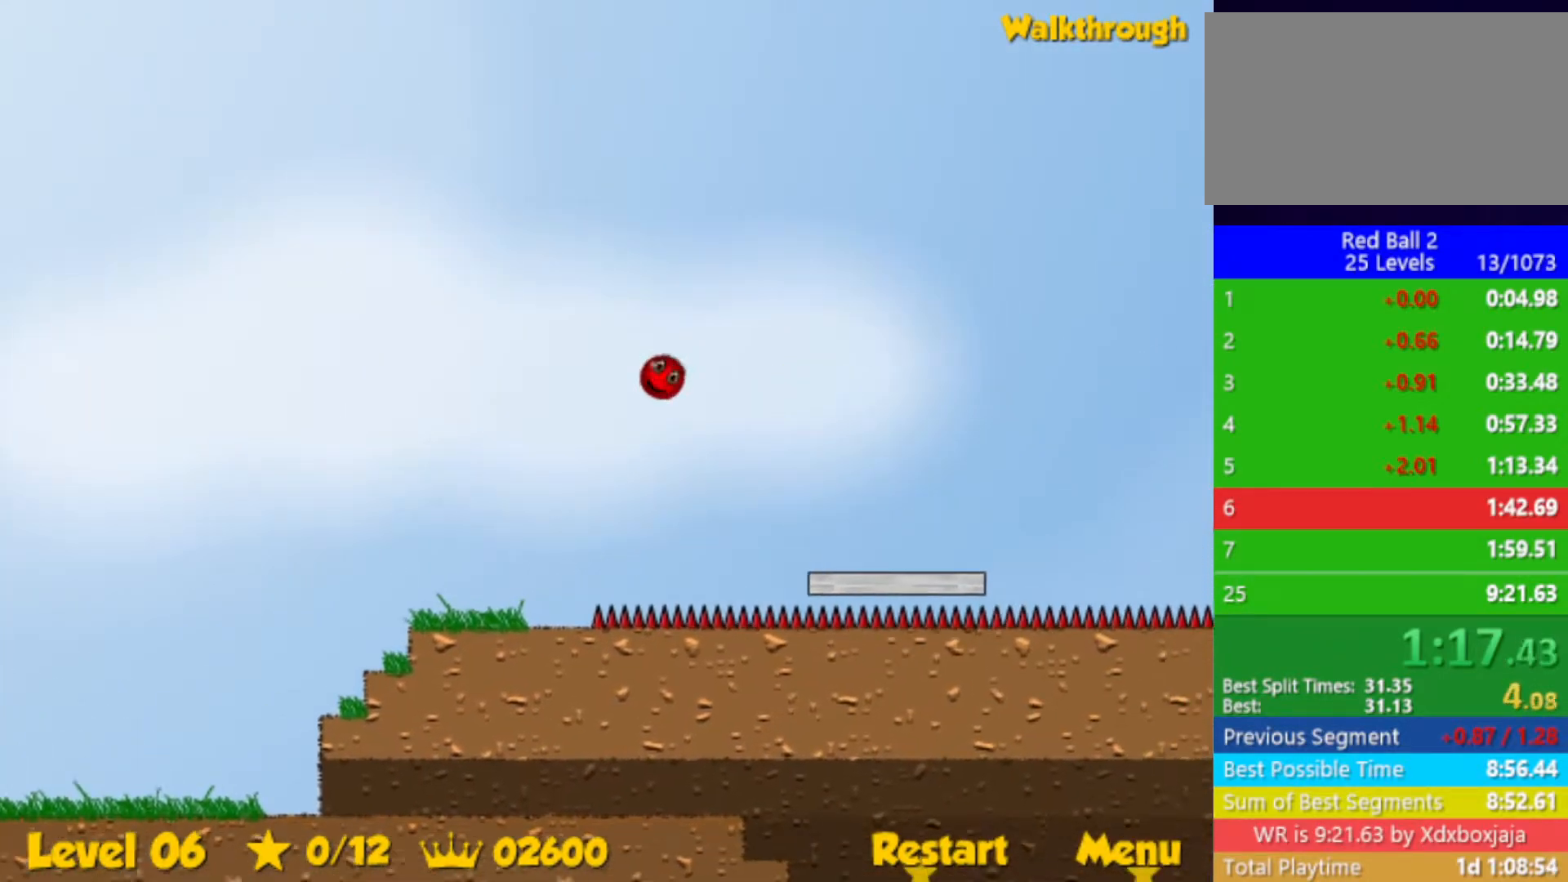
{"keys": ["left", "up"], "events": []}
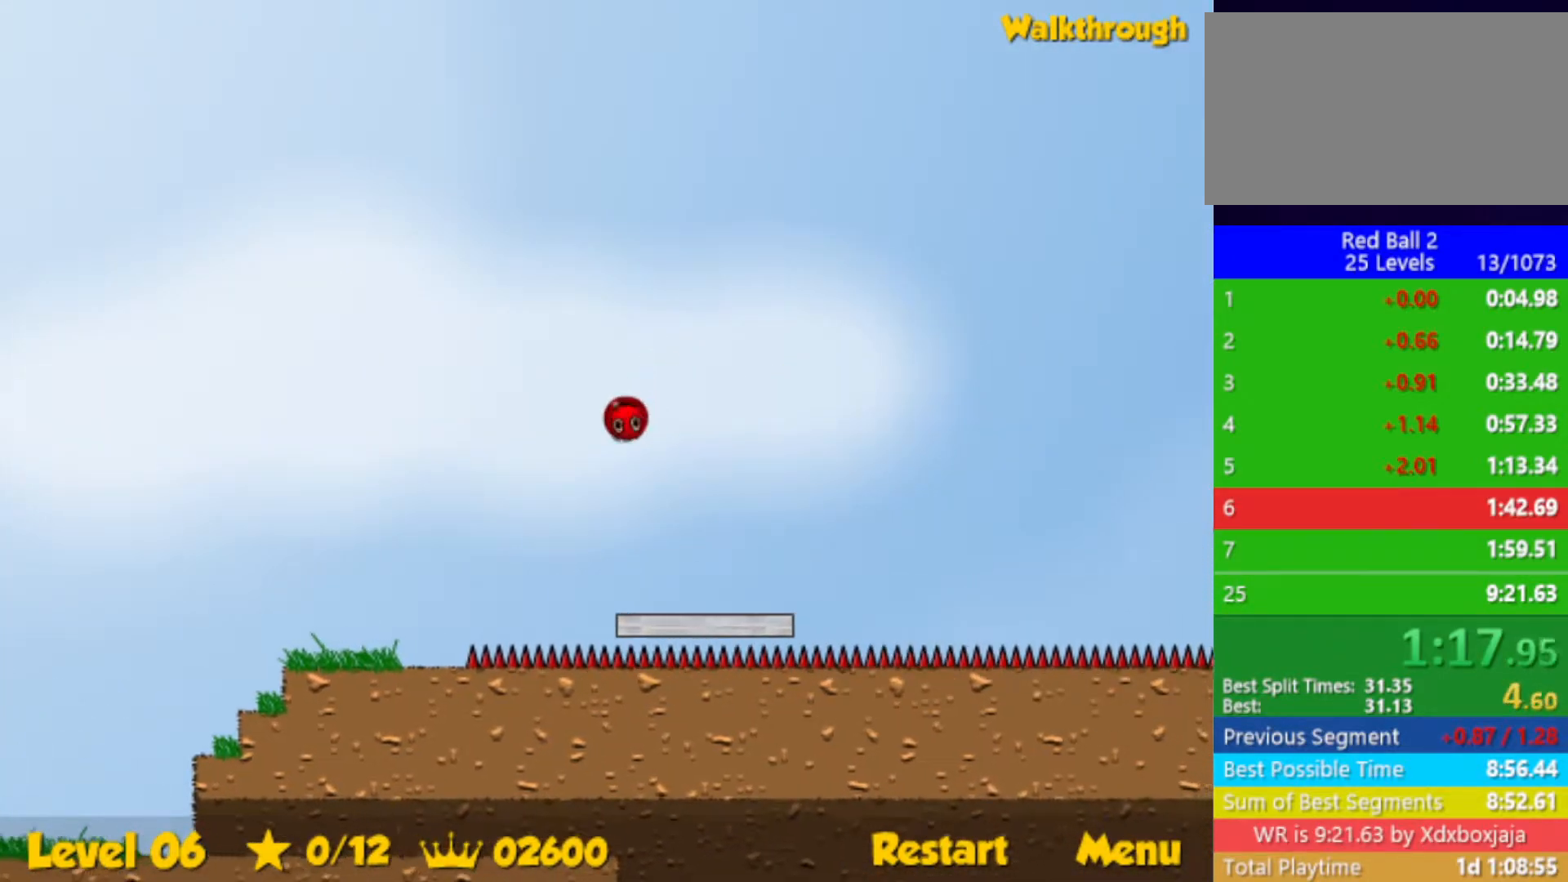
{"keys": ["up"], "events": [[50, "left", "up"], [267, "left", "down"], [383, "left", "up"]]}
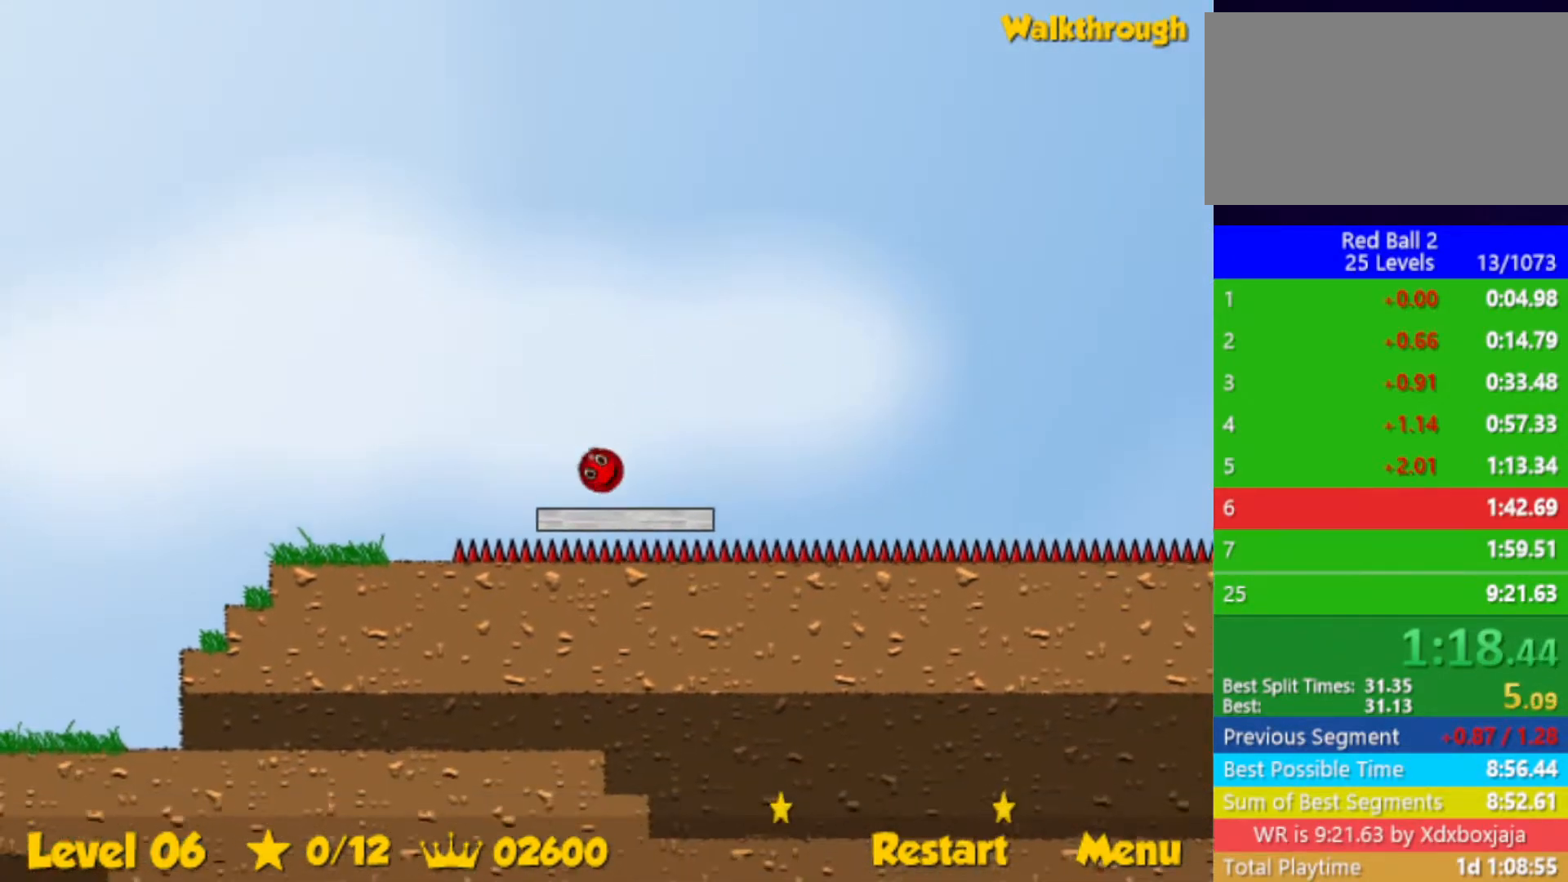
{"keys": ["up"], "events": [[50, "left", "down"], [100, "left", "up"], [317, "left", "down"], [367, "left", "up"]]}
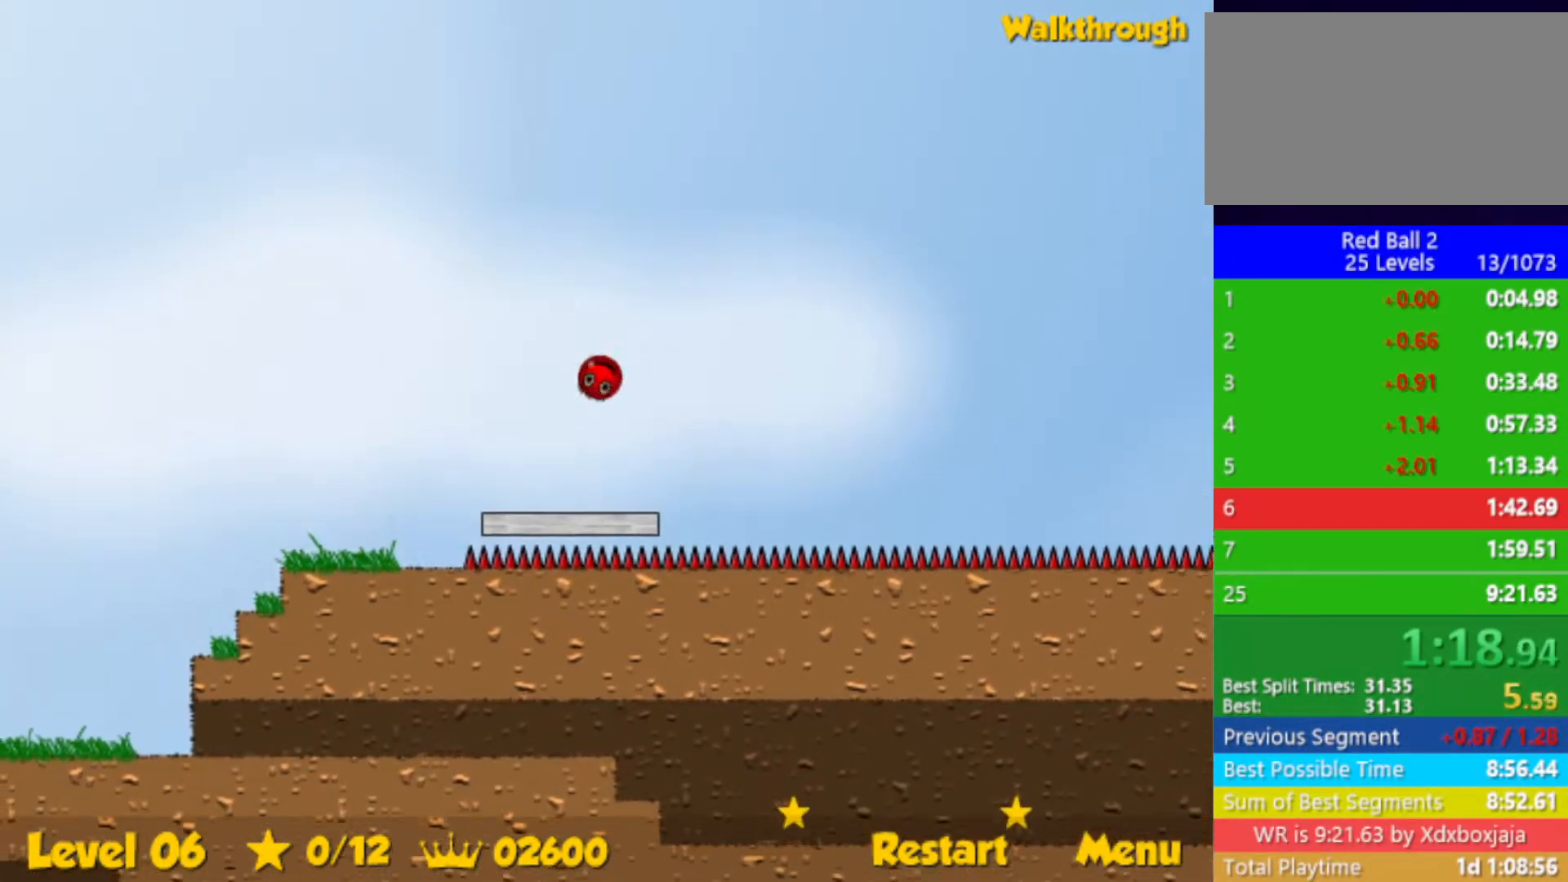
{"keys": ["up"], "events": []}
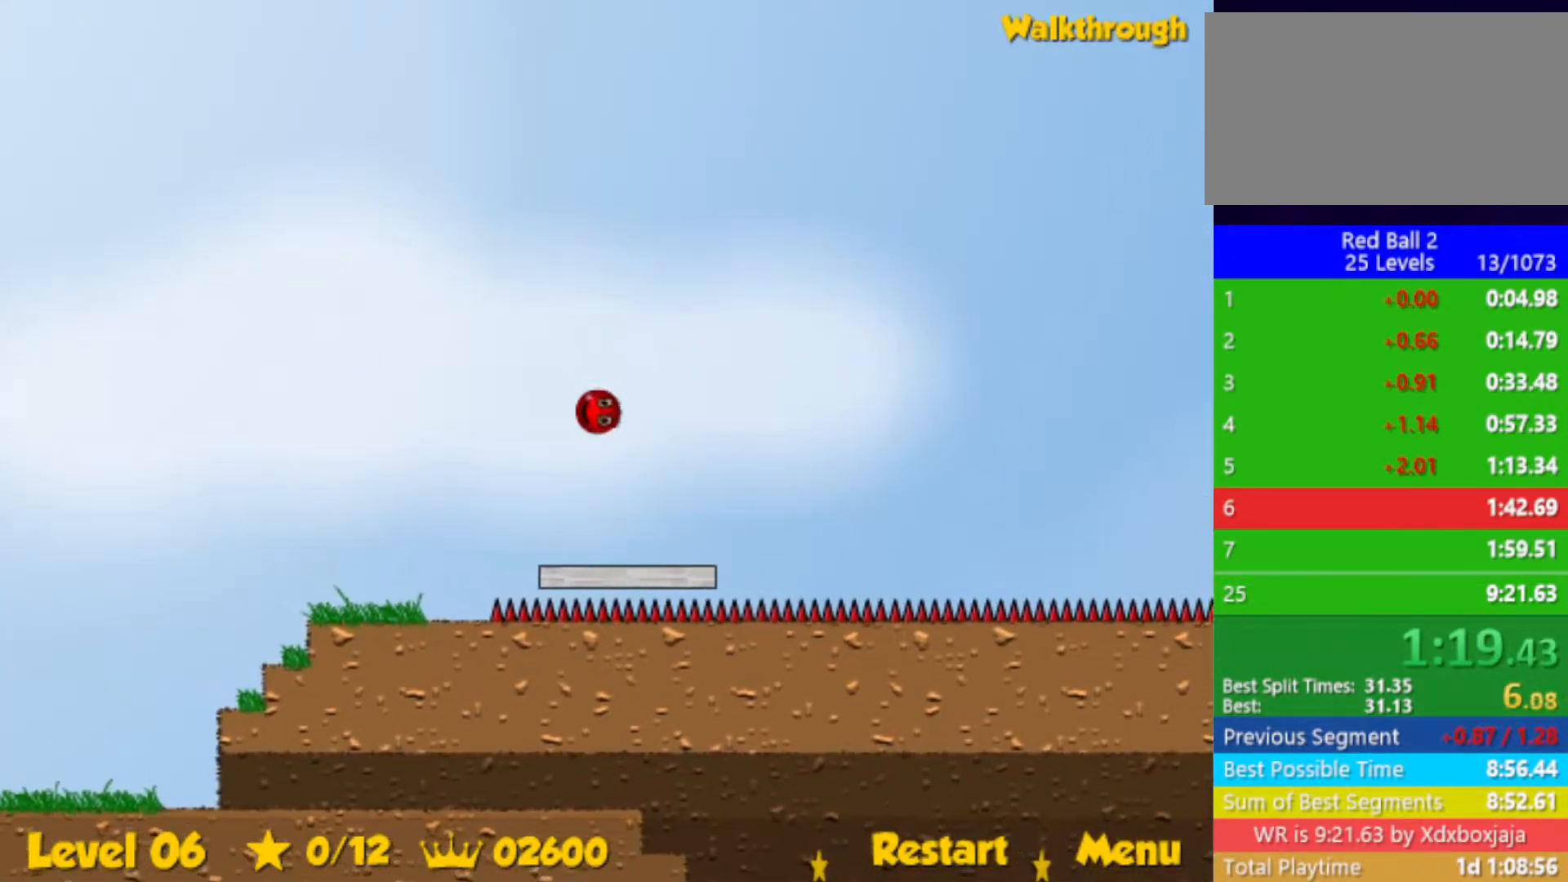
{"keys": ["right"], "events": [[50, "right", "down"], [283, "up", "up"]]}
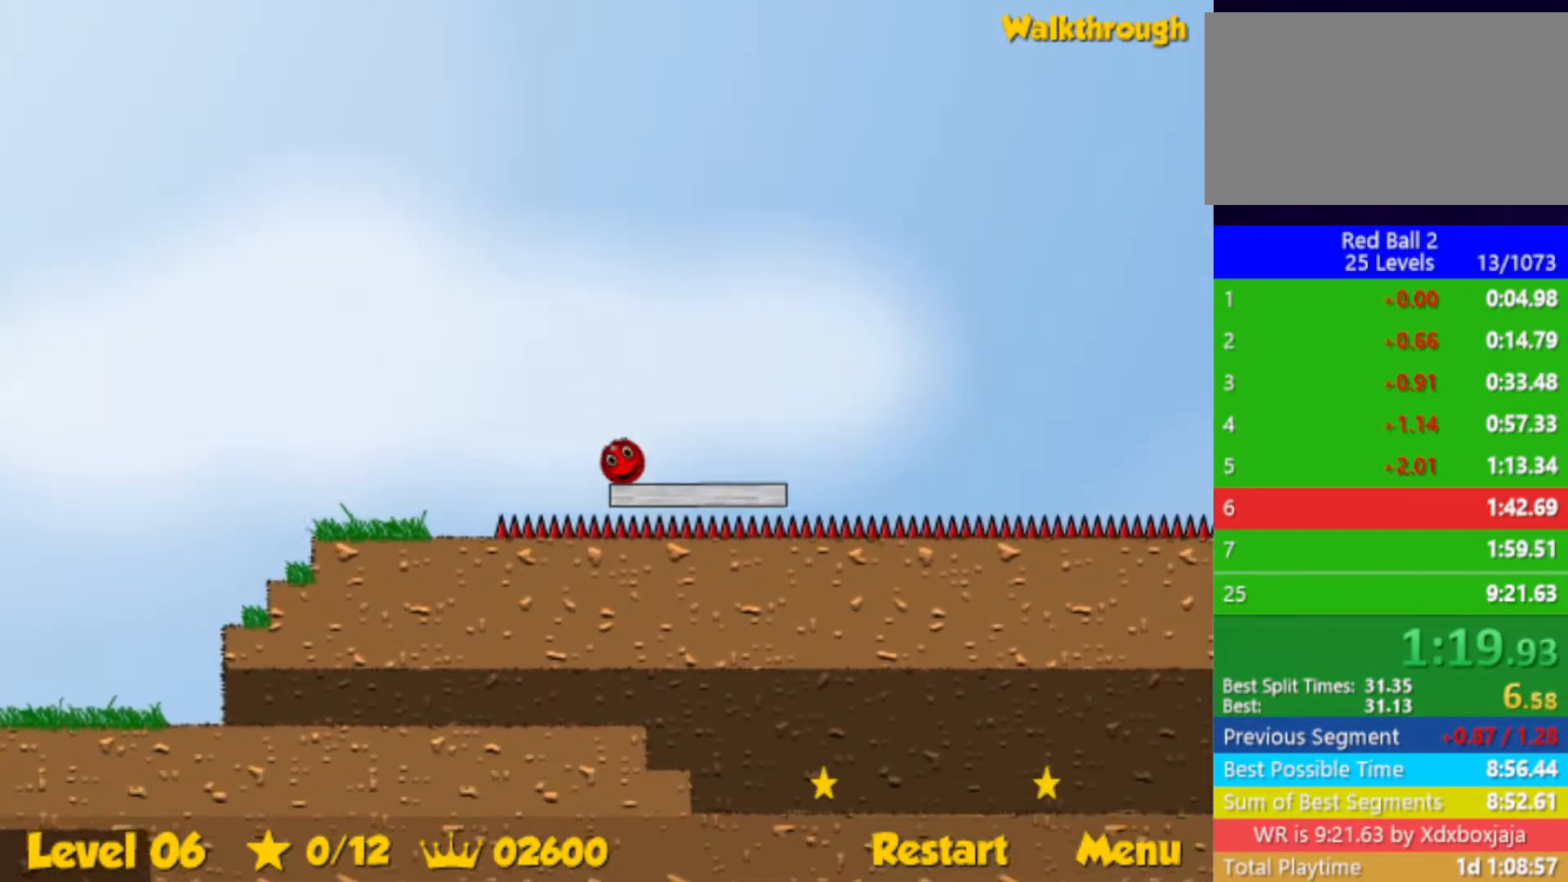
{"keys": ["right"], "events": []}
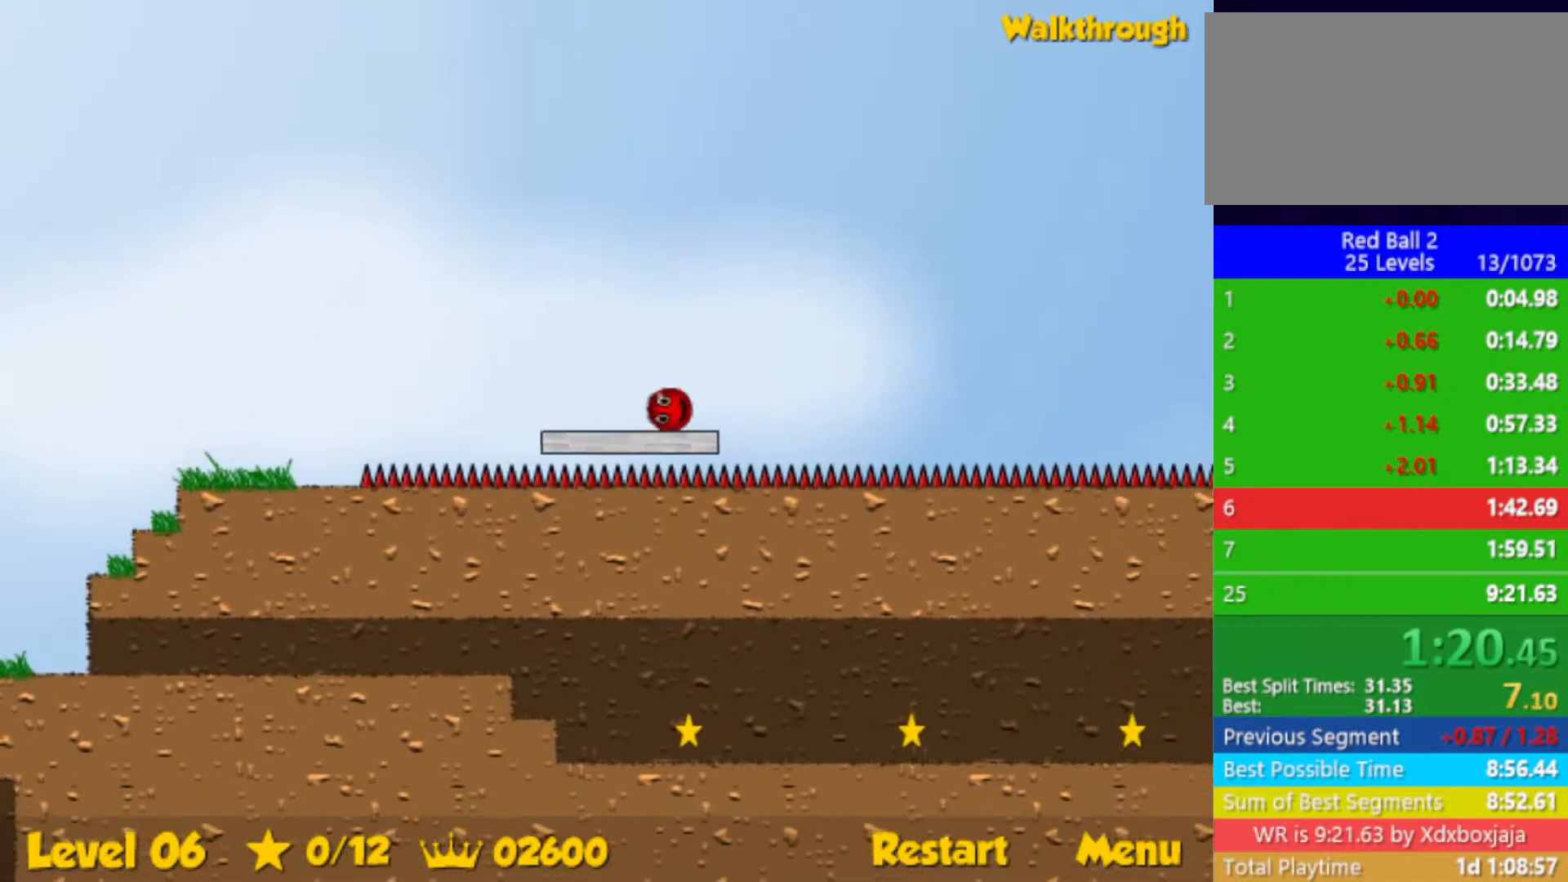
{"keys": ["right", "up"], "events": [[117, "up", "down"]]}
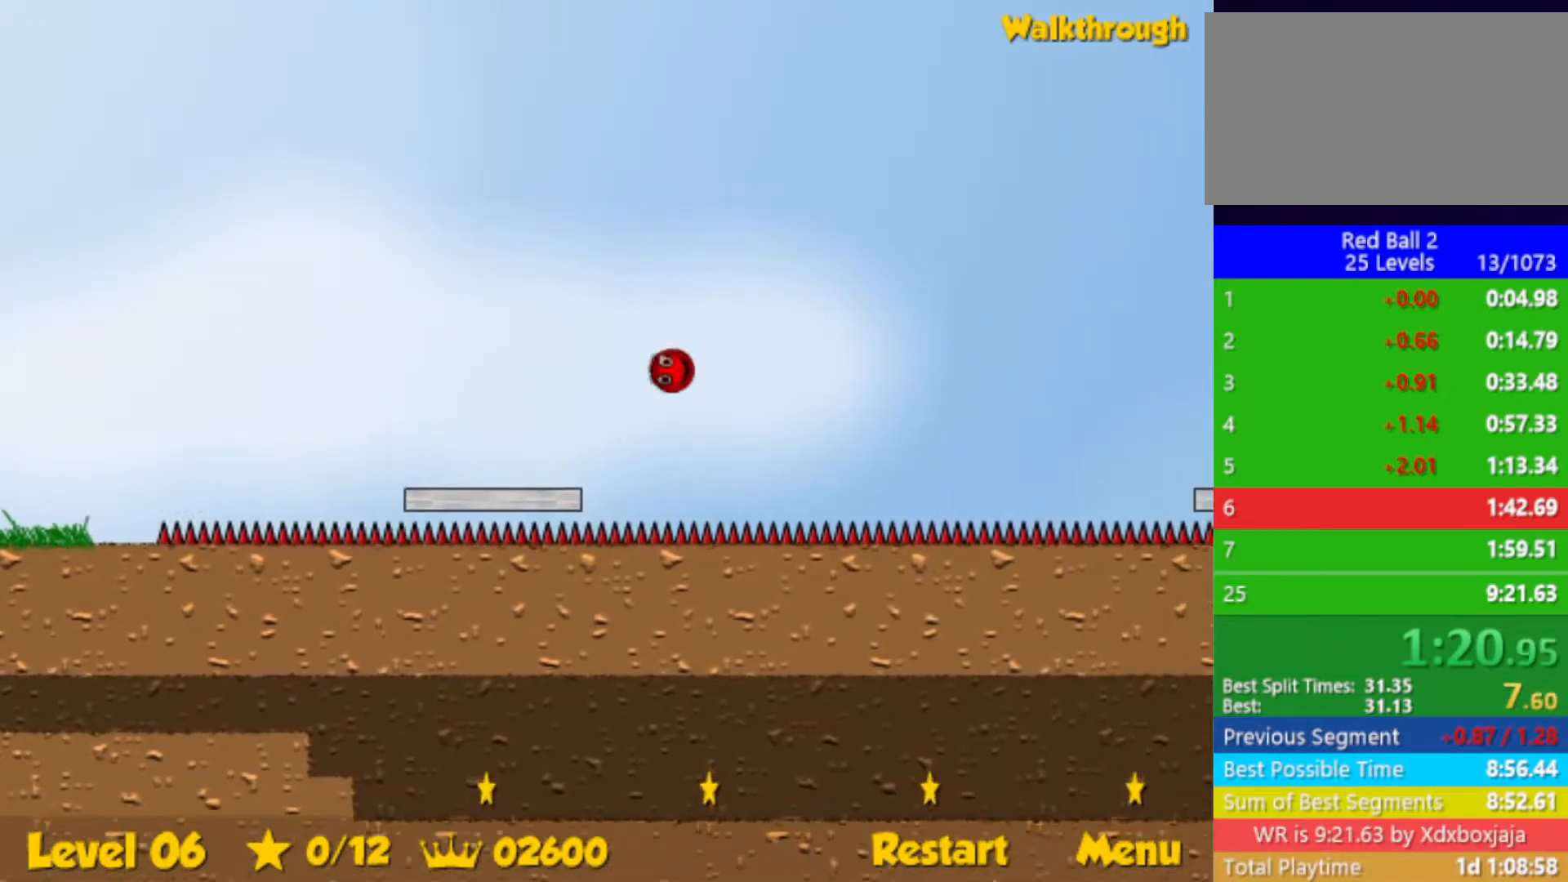
{"keys": ["right"], "events": [[333, "up", "up"]]}
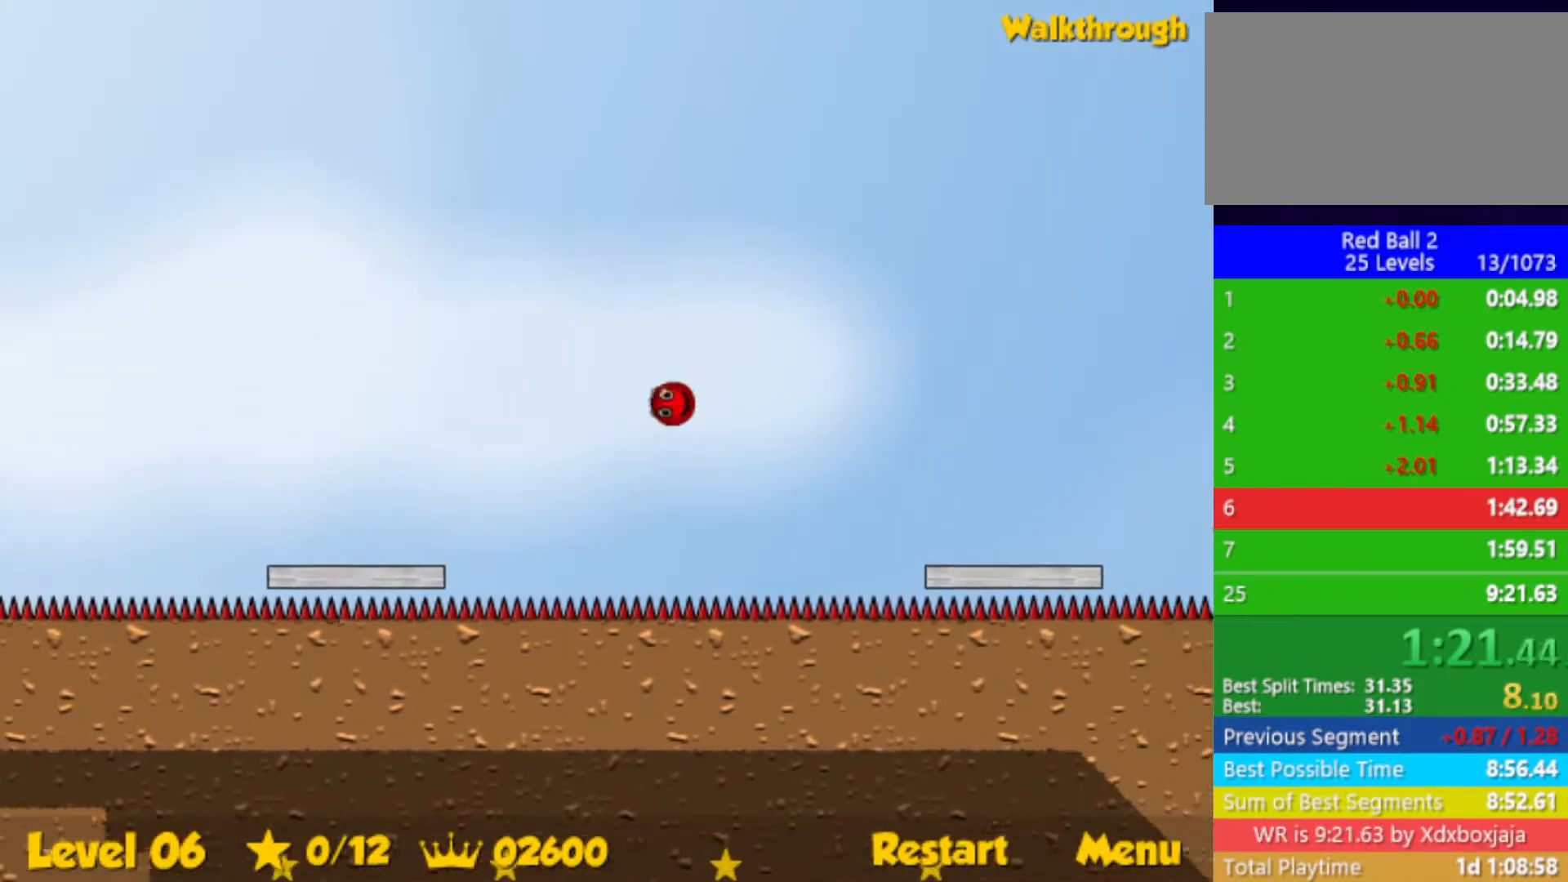
{"keys": ["right"], "events": []}
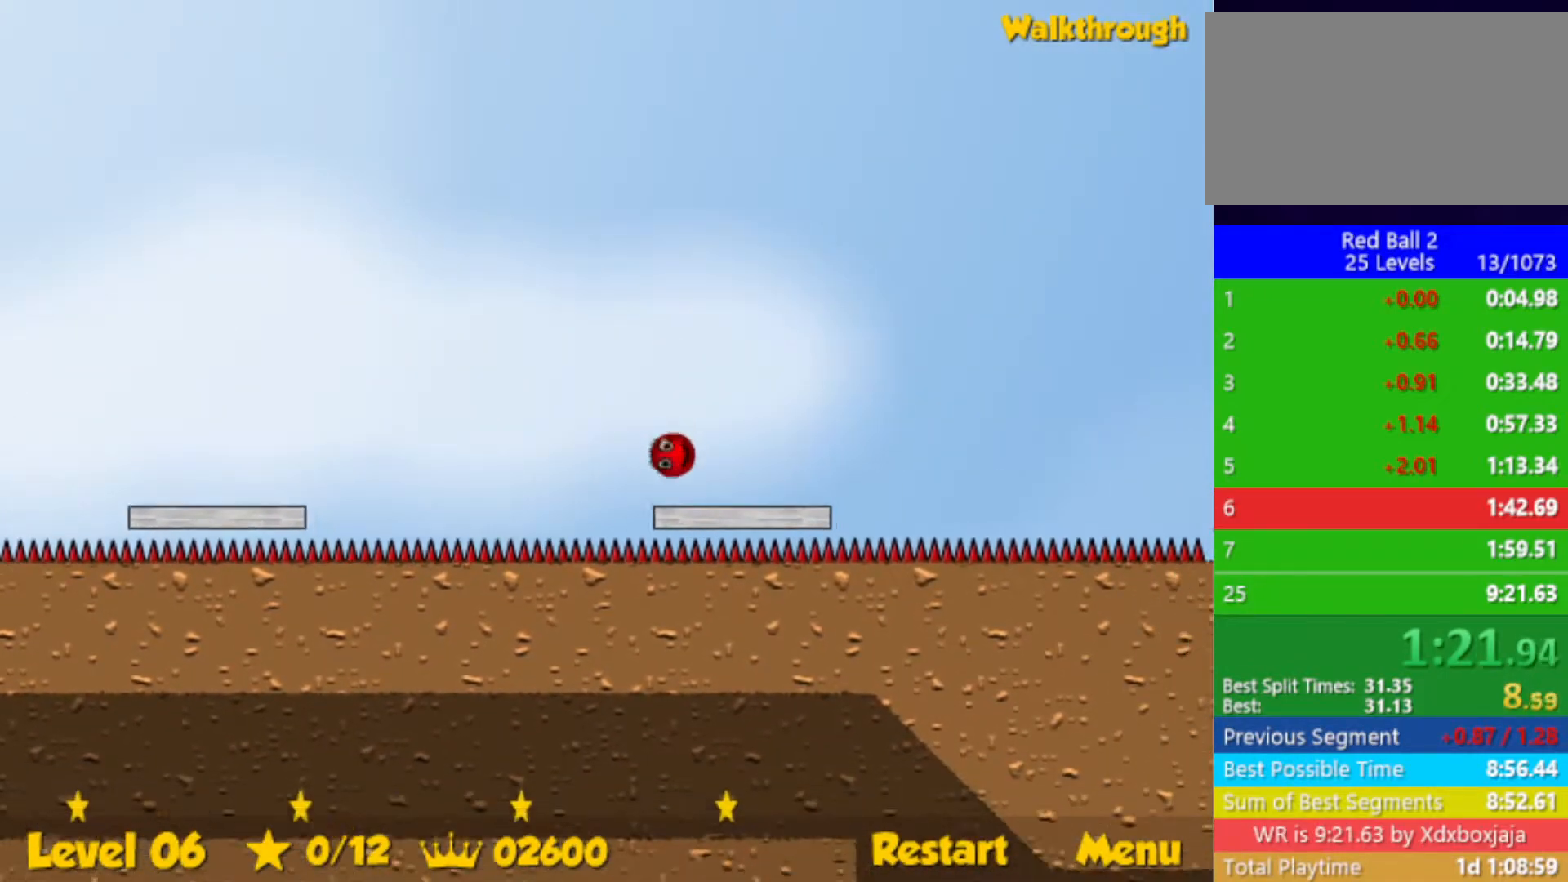
{"keys": ["right"], "events": [[233, "up", "down"], [367, "up", "up"]]}
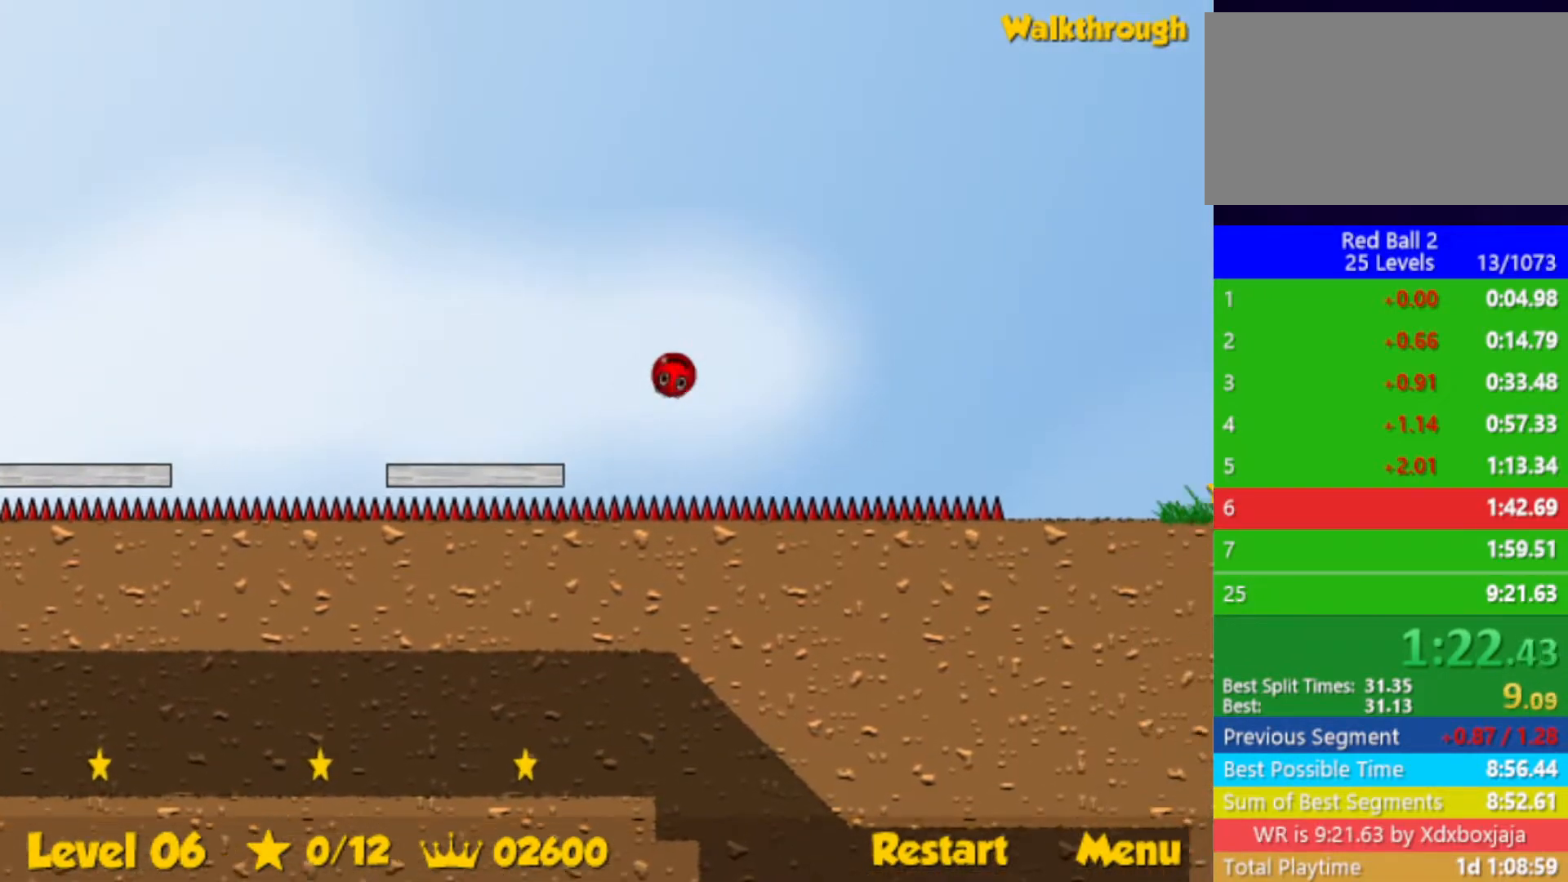
{"keys": ["right"], "events": []}
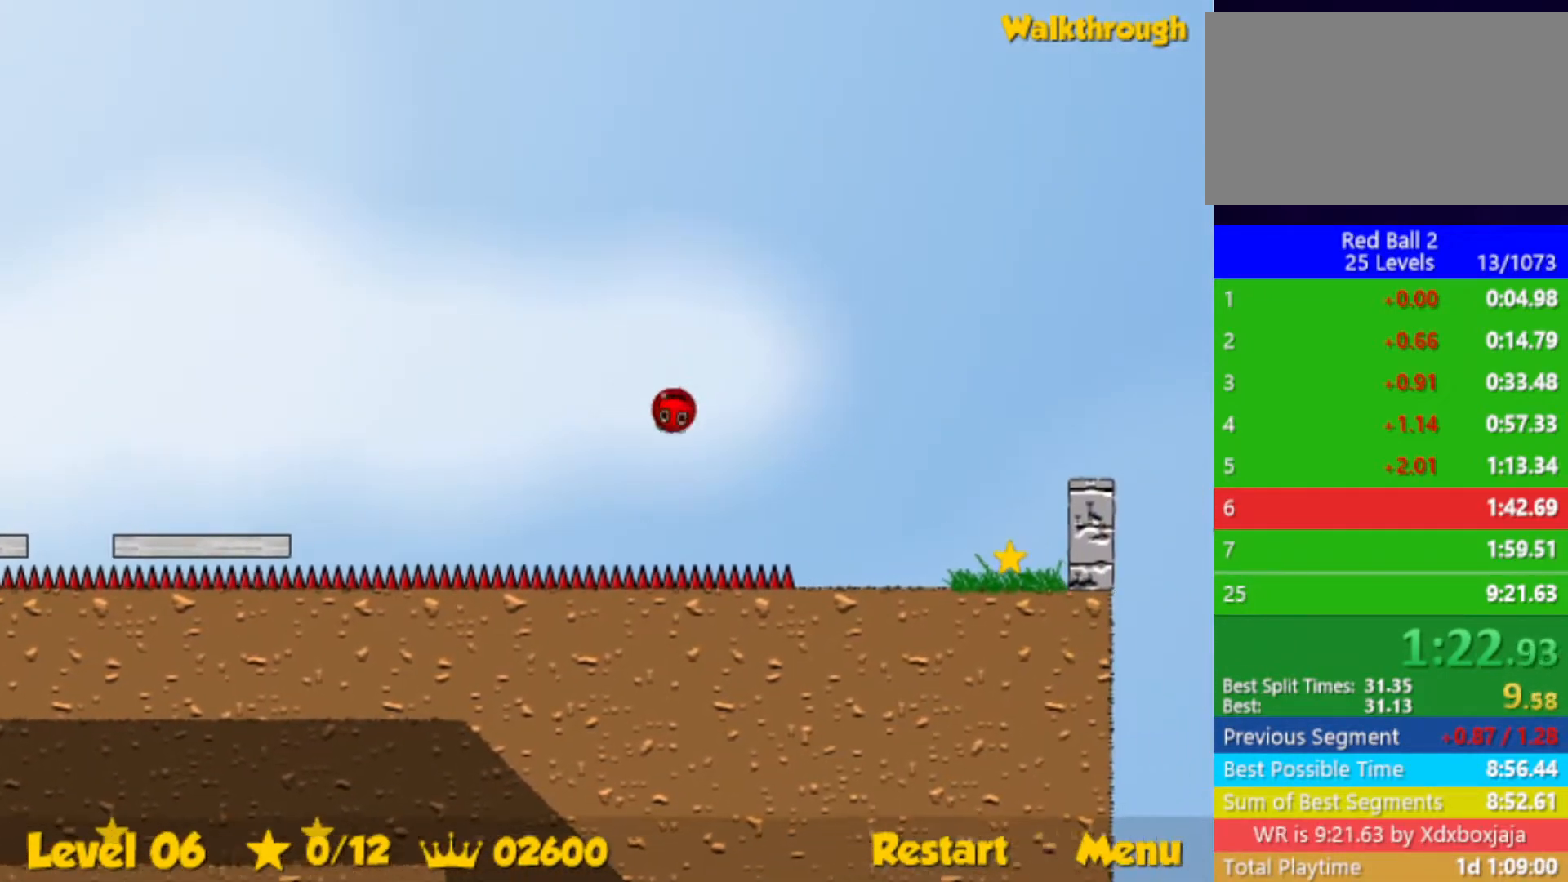
{"keys": ["right"], "events": []}
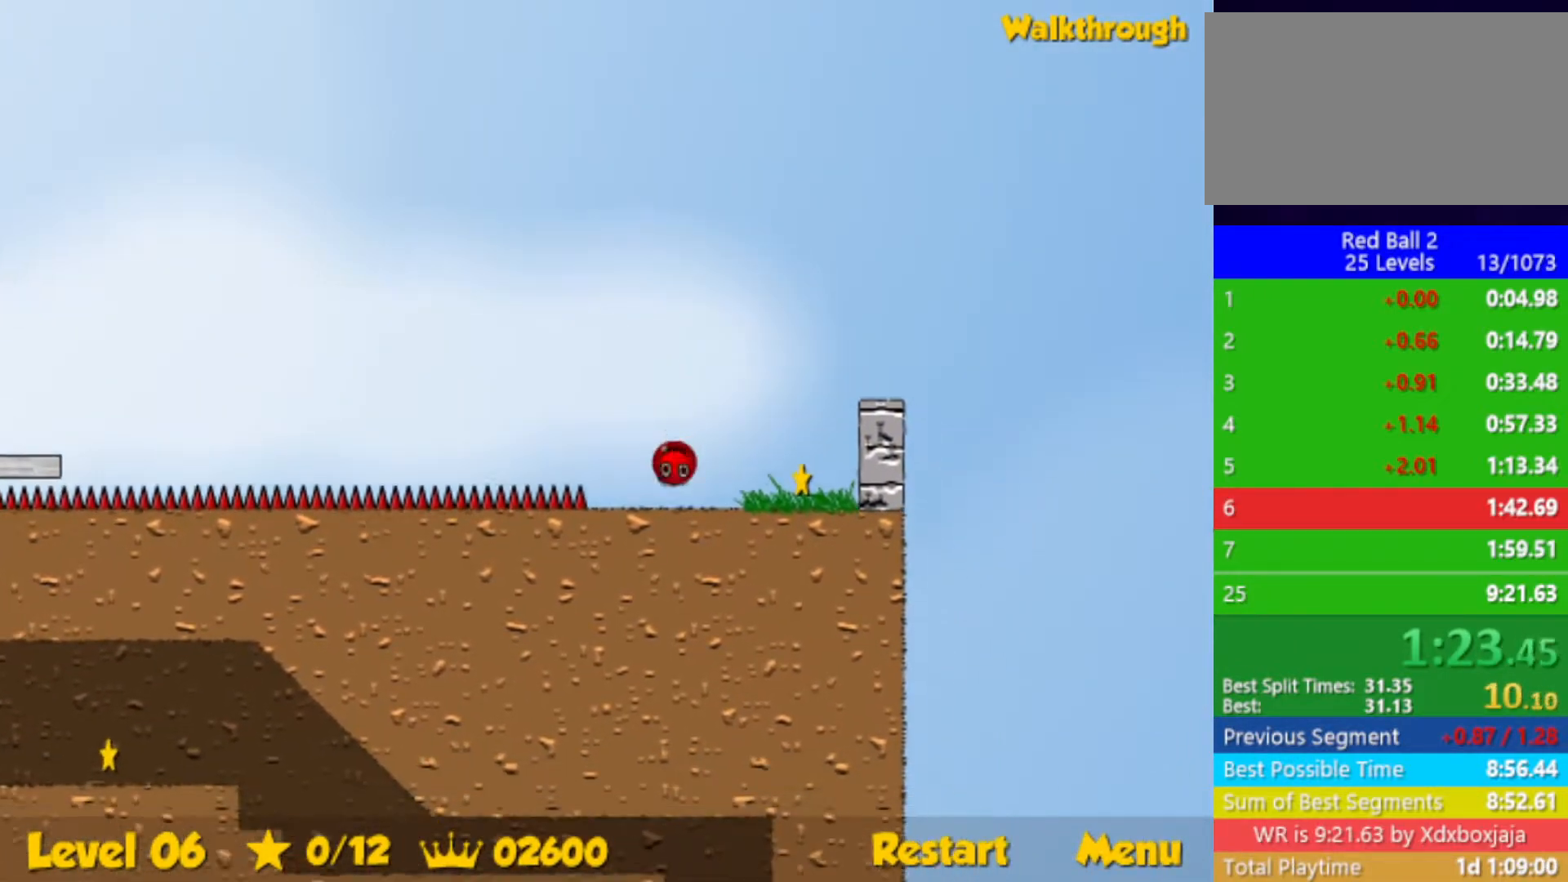
{"keys": ["left"], "events": [[100, "left", "down"], [100, "right", "up"], [150, "down", "down"], [400, "down", "up"]]}
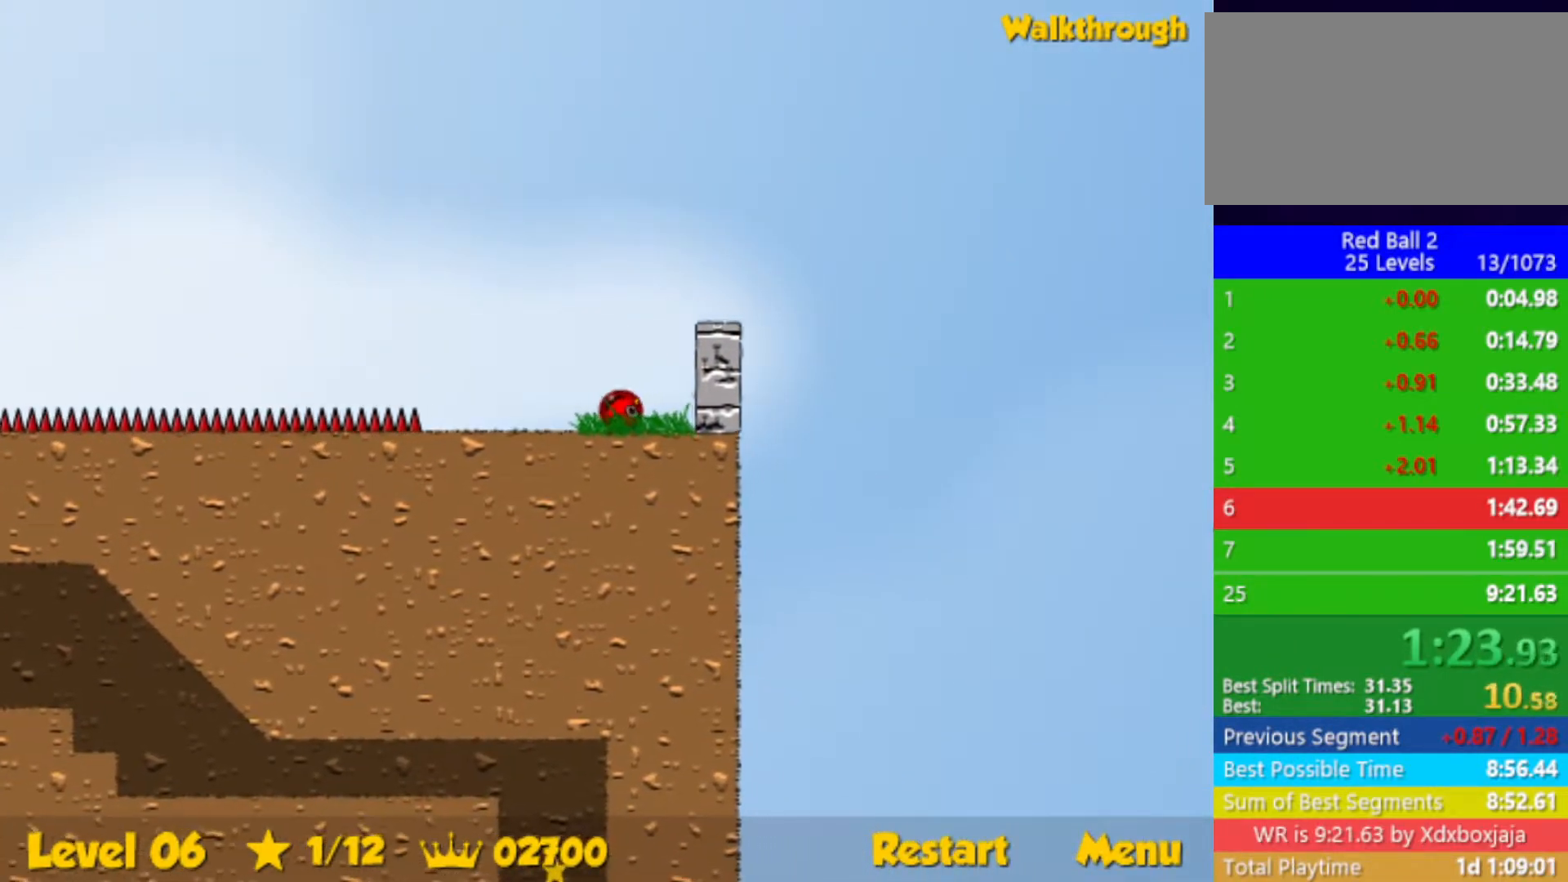
{"keys": ["left", "up"], "events": [[467, "up", "down"]]}
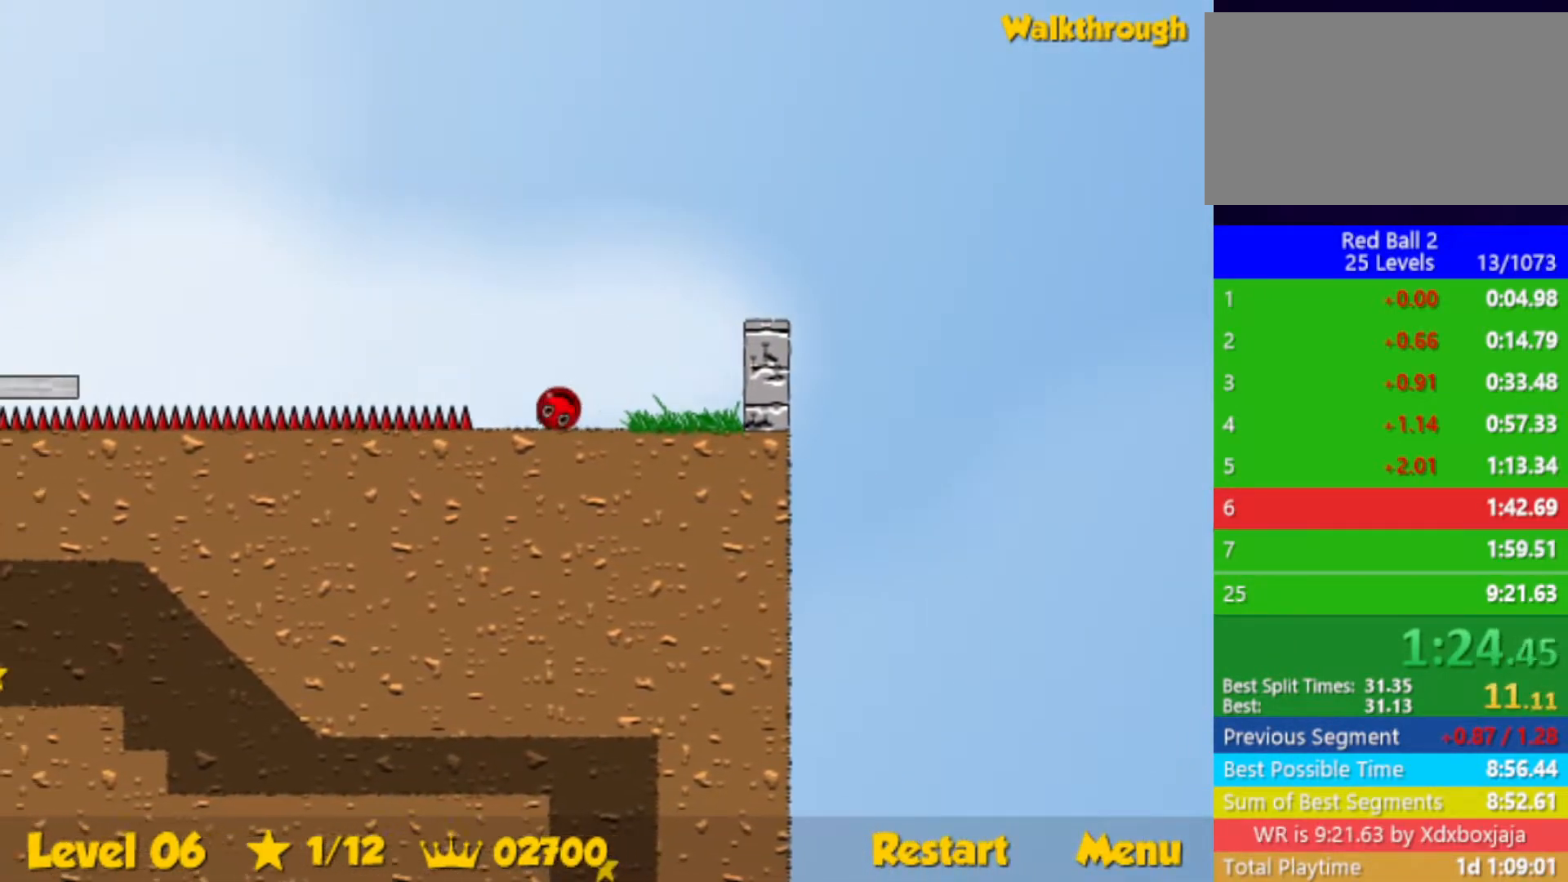
{"keys": ["left"], "events": [[67, "up", "up"]]}
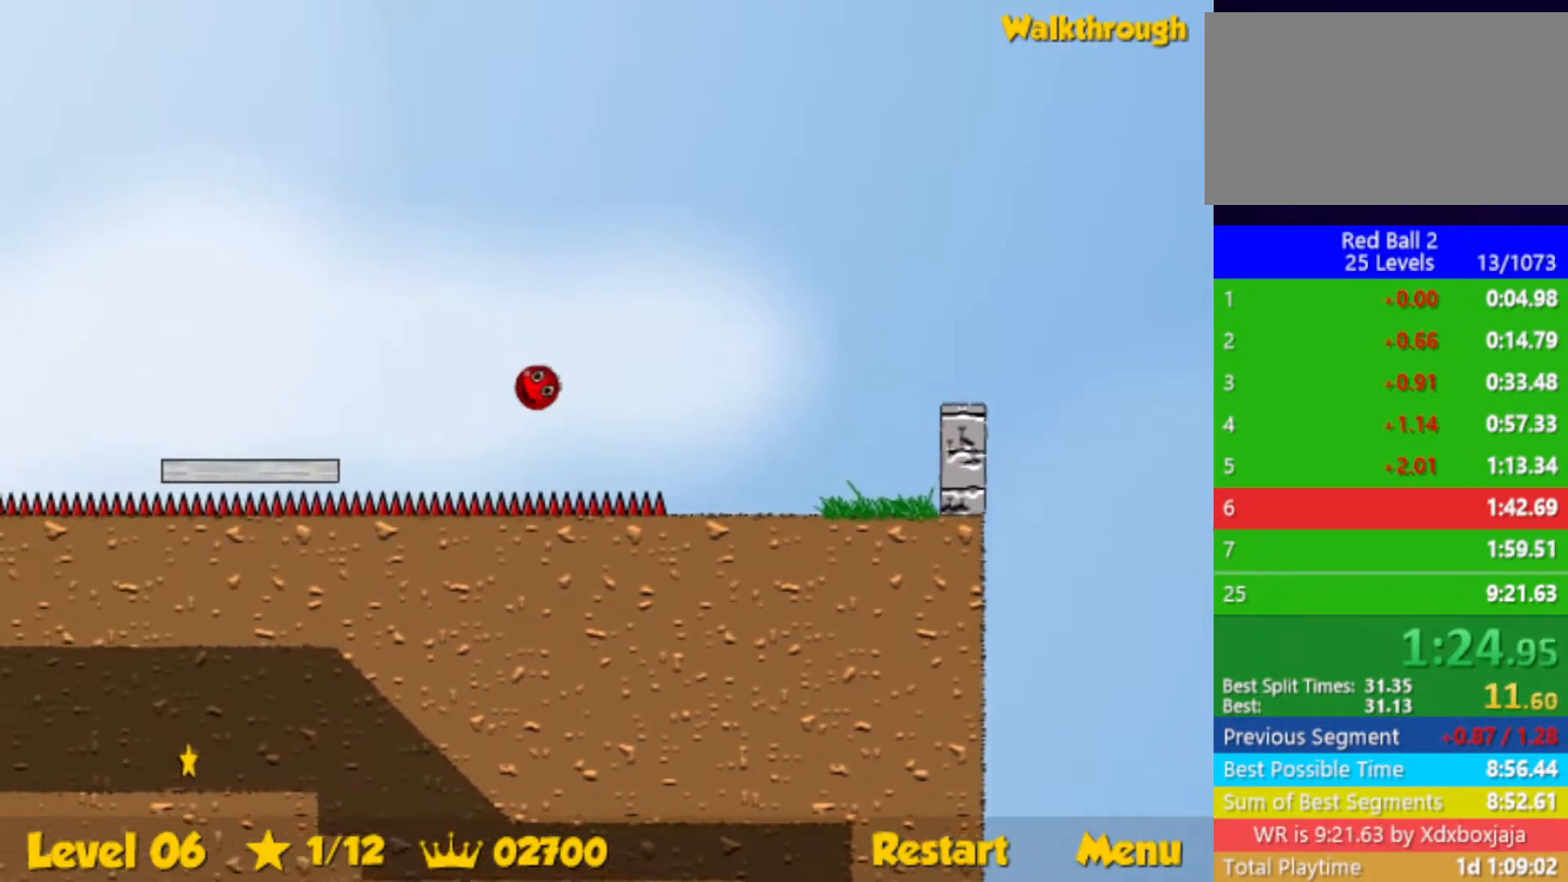
{"keys": ["left"], "events": []}
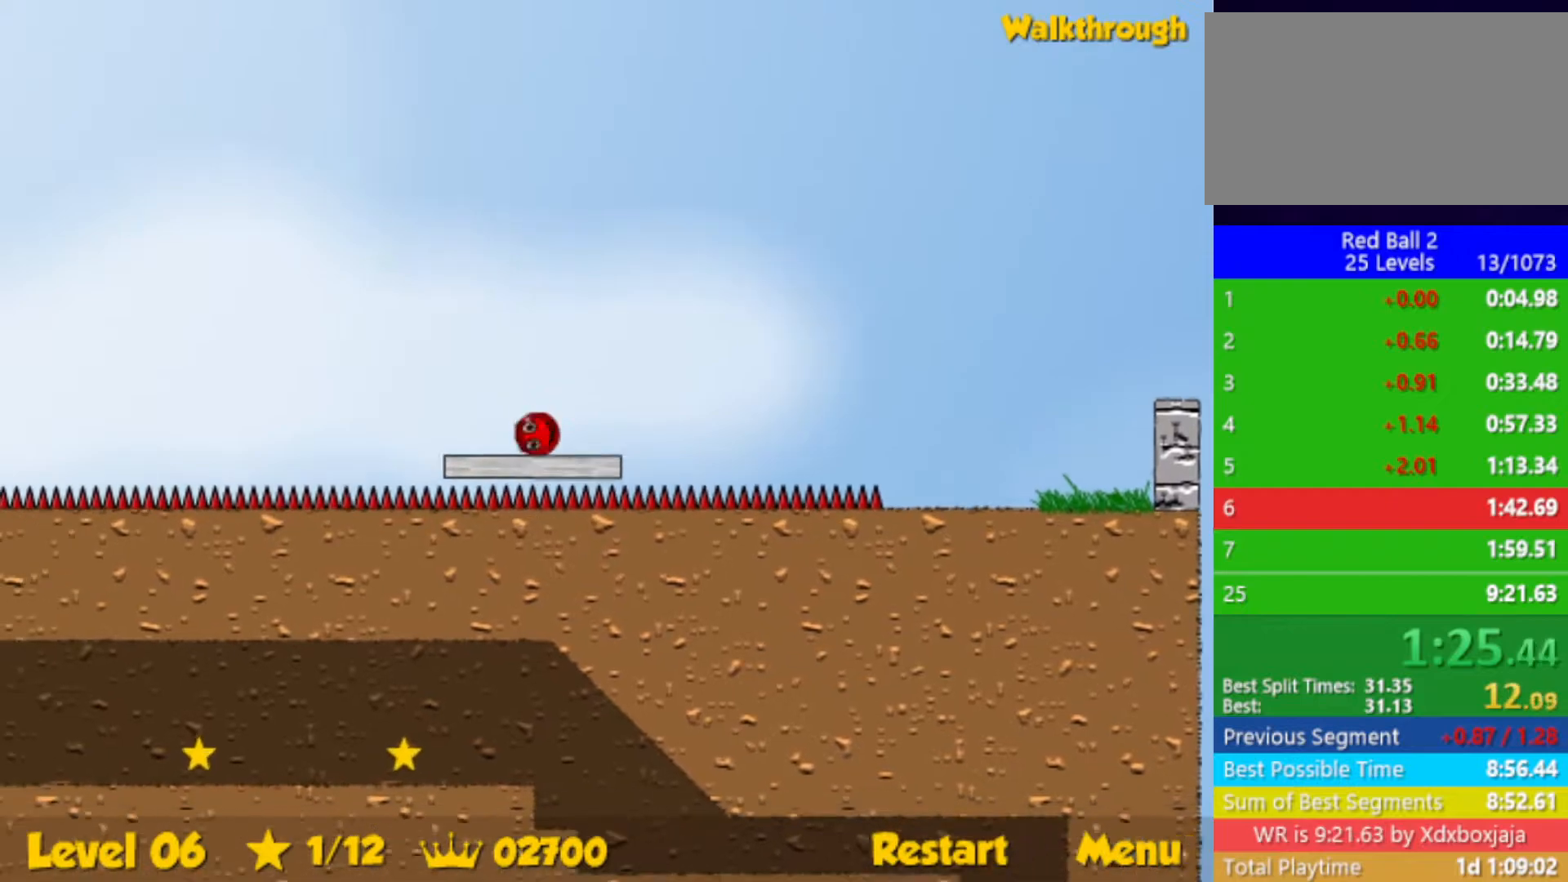
{"keys": ["left", "up"], "events": [[83, "up", "down"]]}
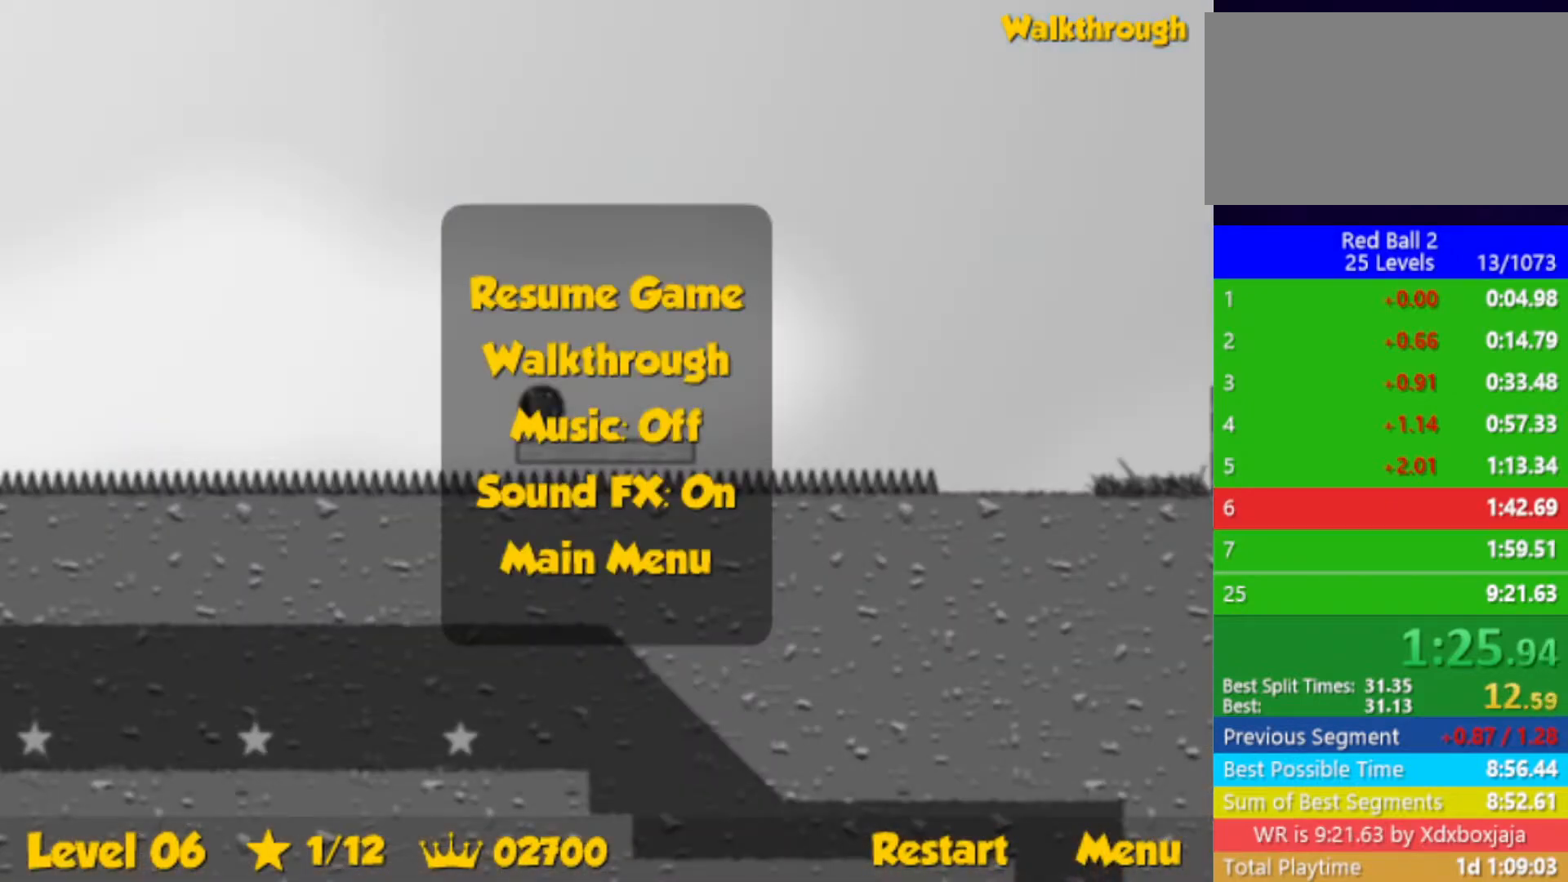
{"keys": ["left", "up"], "events": []}
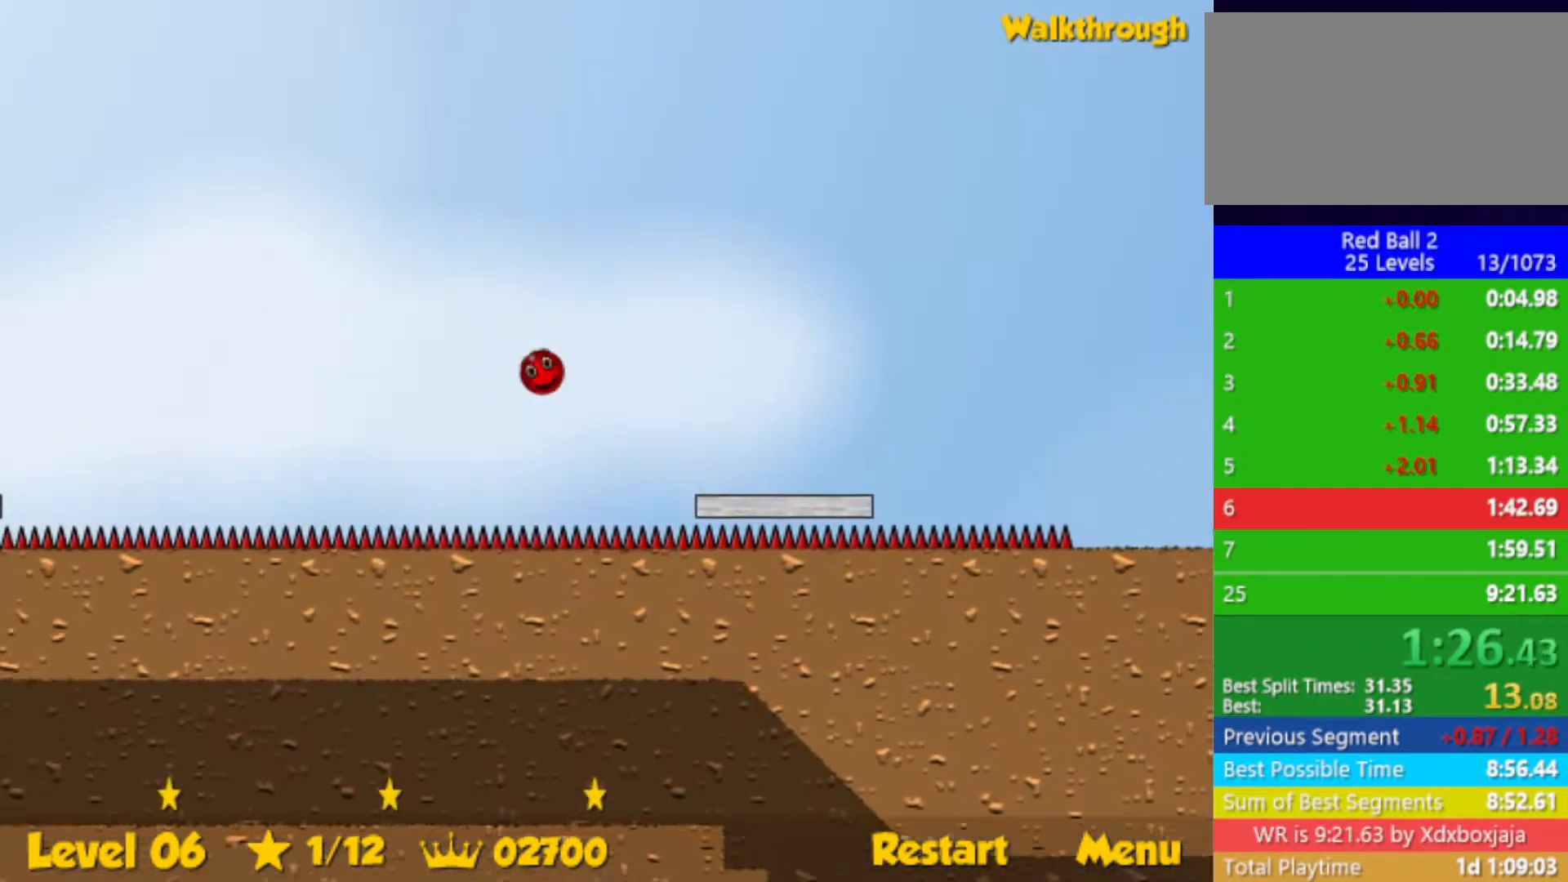
{"keys": [], "events": [[250, "left", "up"], [250, "up", "up"]]}